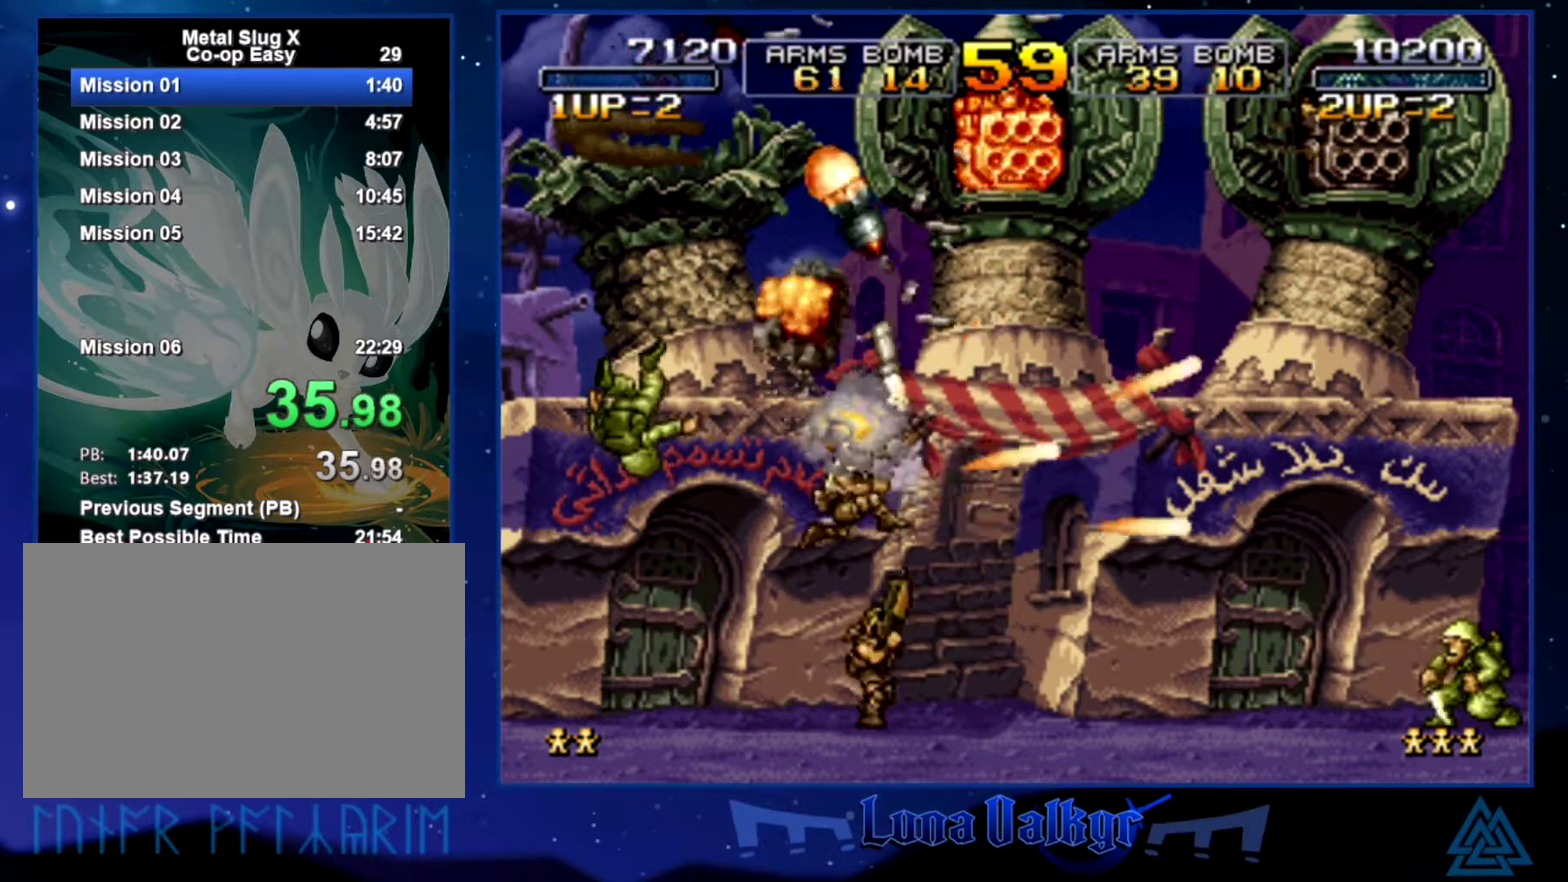
Gameplay with a controller (PlayStation layout); each line is a JSON object with the inputs held at the frame after it. "events" lists button and stick changes between this image and that frame as [ms after this image, input, new state], when the widget could be followed in between. Not read: R3 right_stick.
{"buttons": ["SQUARE"], "left_stick": "up-right", "events": [[66, "SQUARE", "down"], [133, "SQUARE", "up"], [200, "SQUARE", "down"], [266, "CROSS", "down"], [266, "SQUARE", "up"], [367, "SQUARE", "down"], [433, "CROSS", "up"], [433, "SQUARE", "up"], [500, "SQUARE", "down"]]}
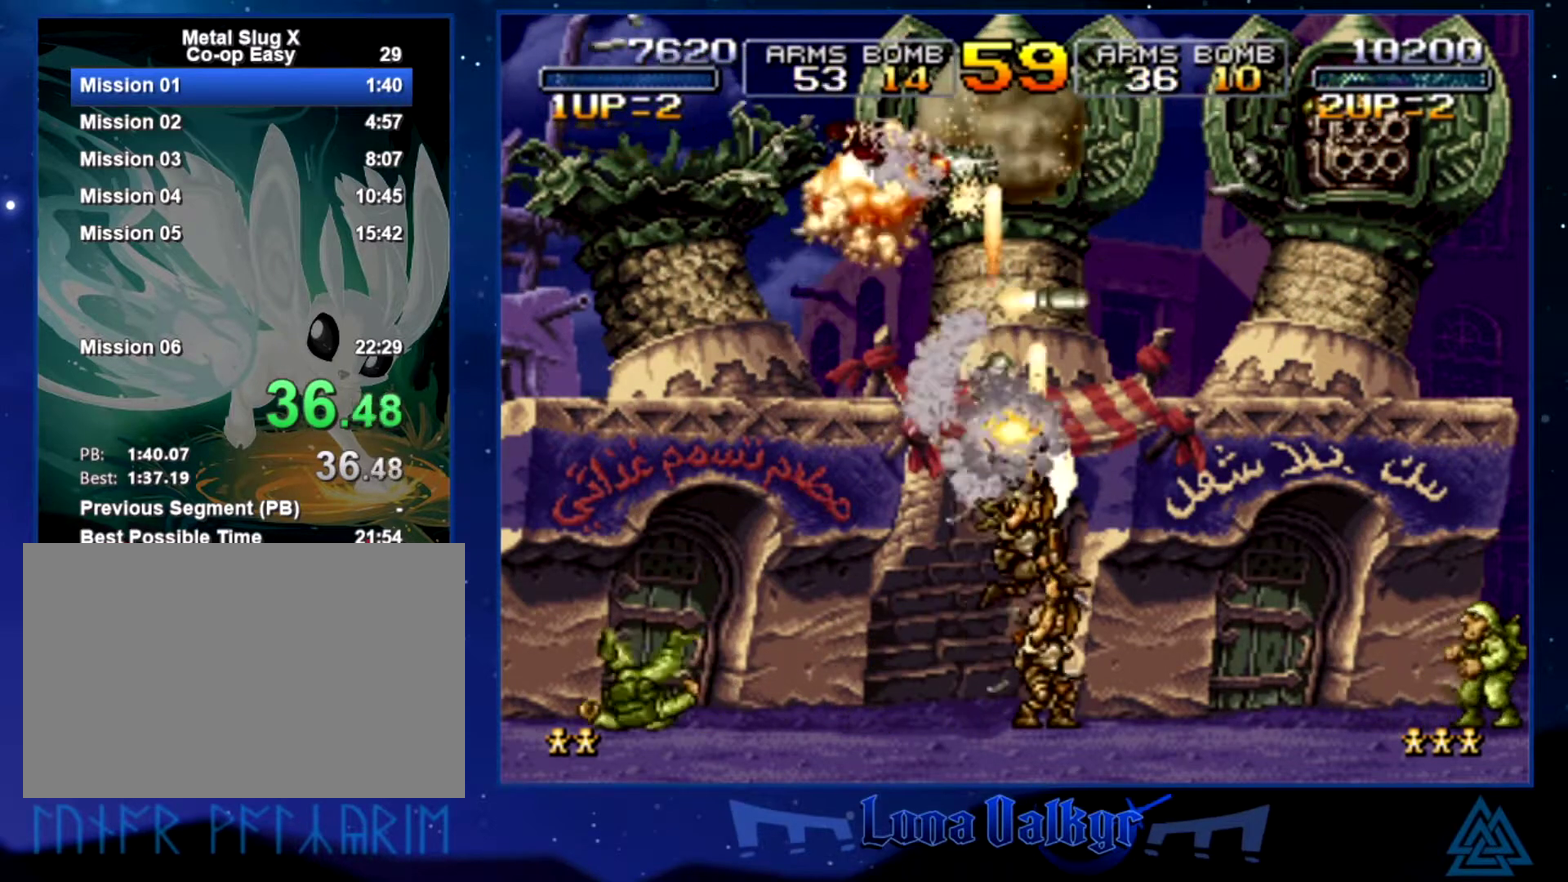
{"buttons": [], "left_stick": "up", "events": [[334, "left_stick", "up"], [467, "SQUARE", "up"]]}
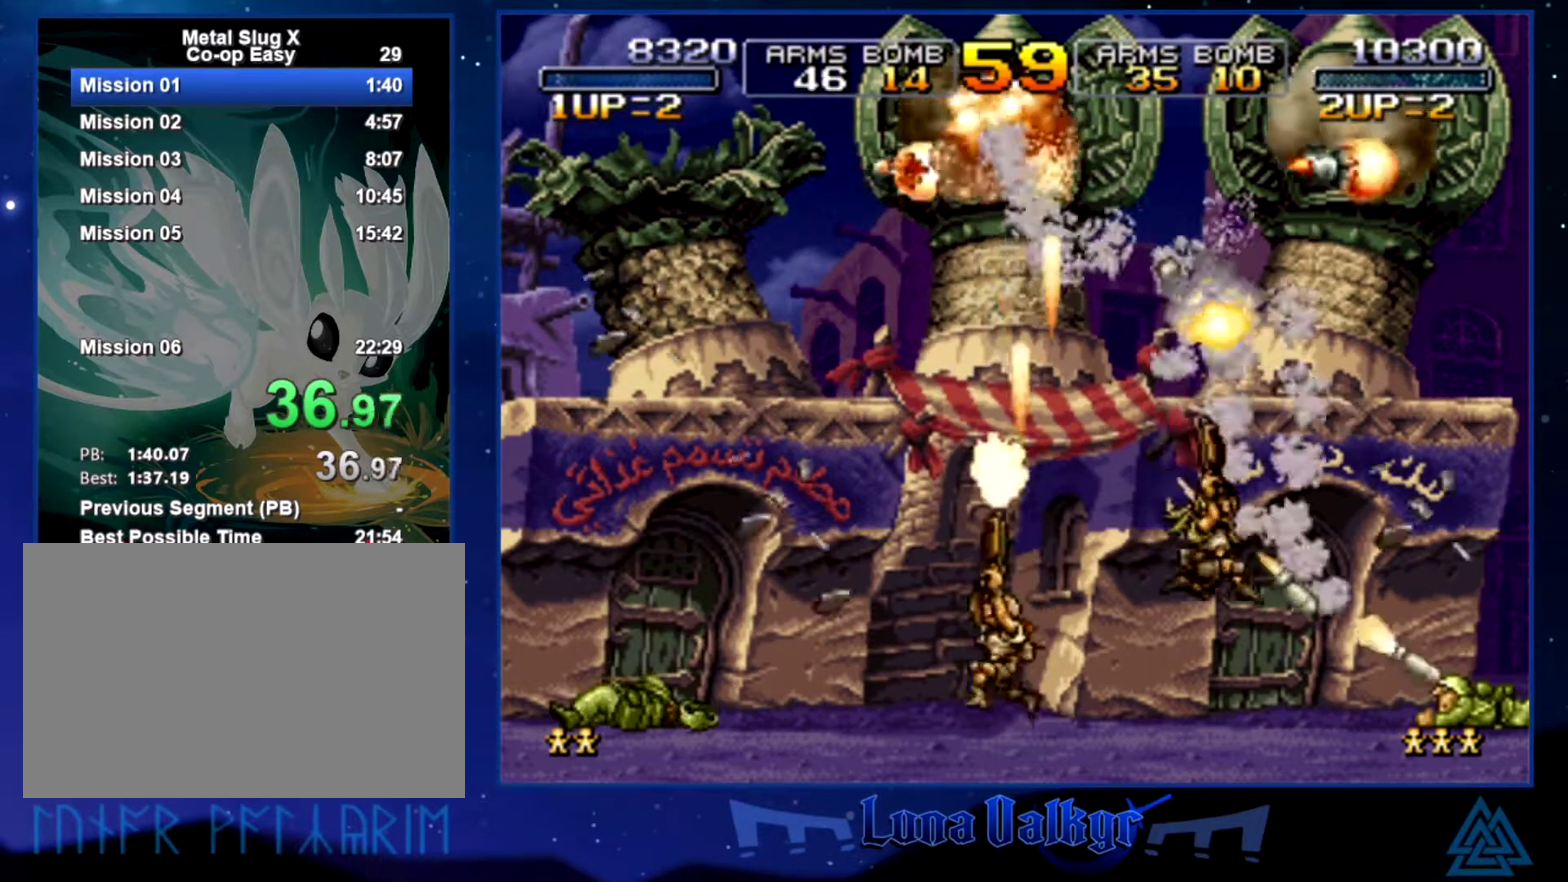
{"buttons": ["SQUARE"], "left_stick": "up", "events": [[33, "SQUARE", "down"], [33, "left_stick", "up-left"], [100, "SQUARE", "up"], [166, "SQUARE", "down"], [166, "left_stick", "up"], [233, "SQUARE", "up"], [266, "CROSS", "down"], [333, "SQUARE", "down"], [400, "CROSS", "up"], [400, "SQUARE", "up"], [467, "SQUARE", "down"]]}
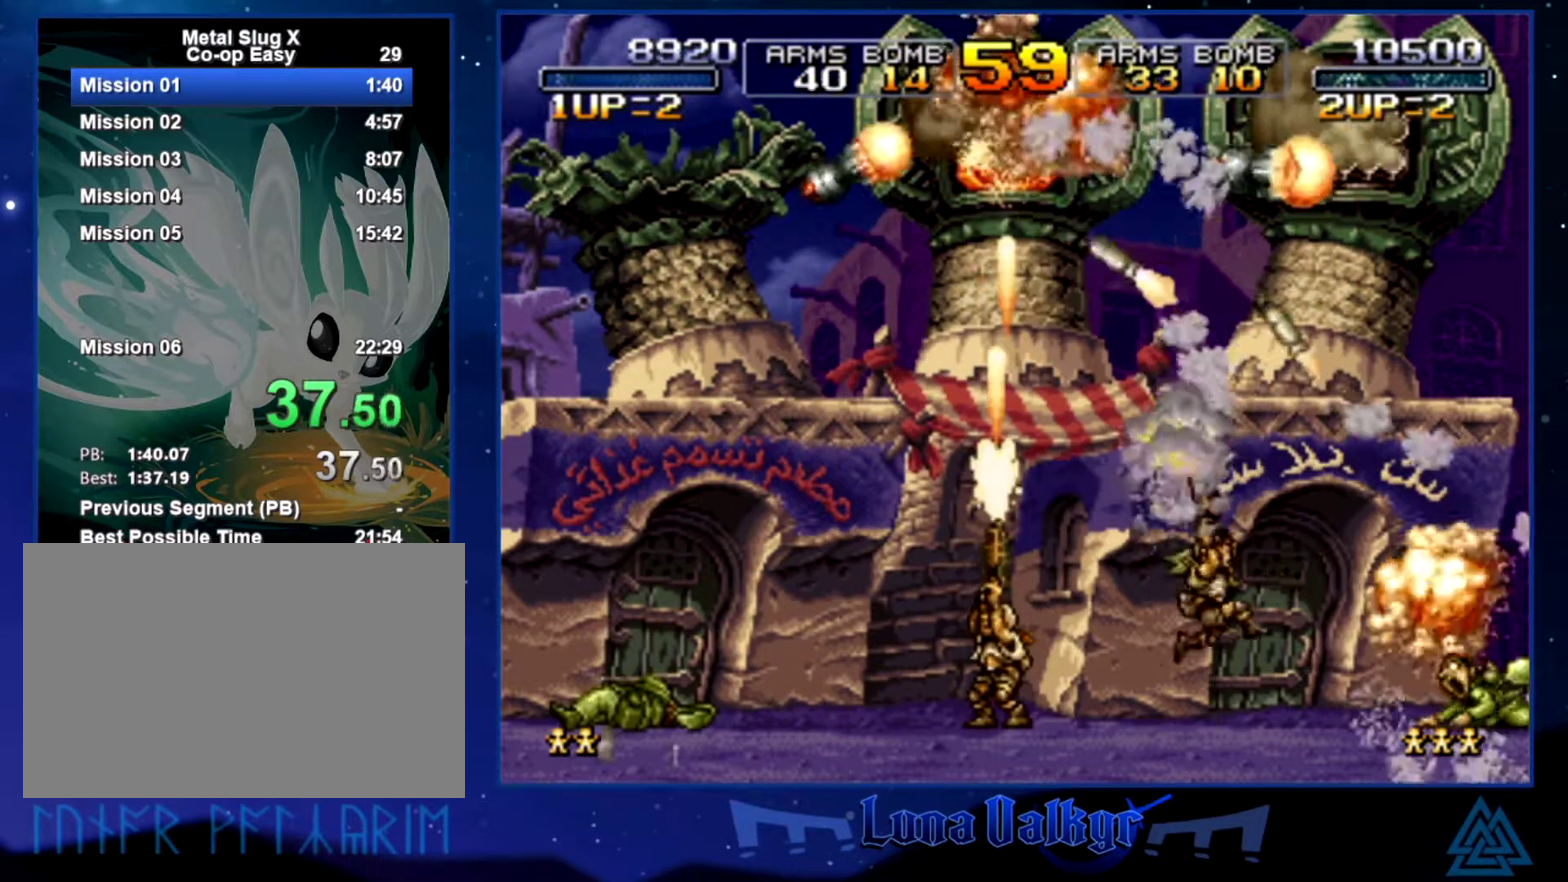
{"buttons": [], "left_stick": "up-left", "events": [[33, "SQUARE", "up"], [100, "SQUARE", "down"], [167, "SQUARE", "up"], [267, "SQUARE", "down"], [334, "SQUARE", "up"], [400, "SQUARE", "down"], [434, "left_stick", "up-left"], [467, "SQUARE", "up"]]}
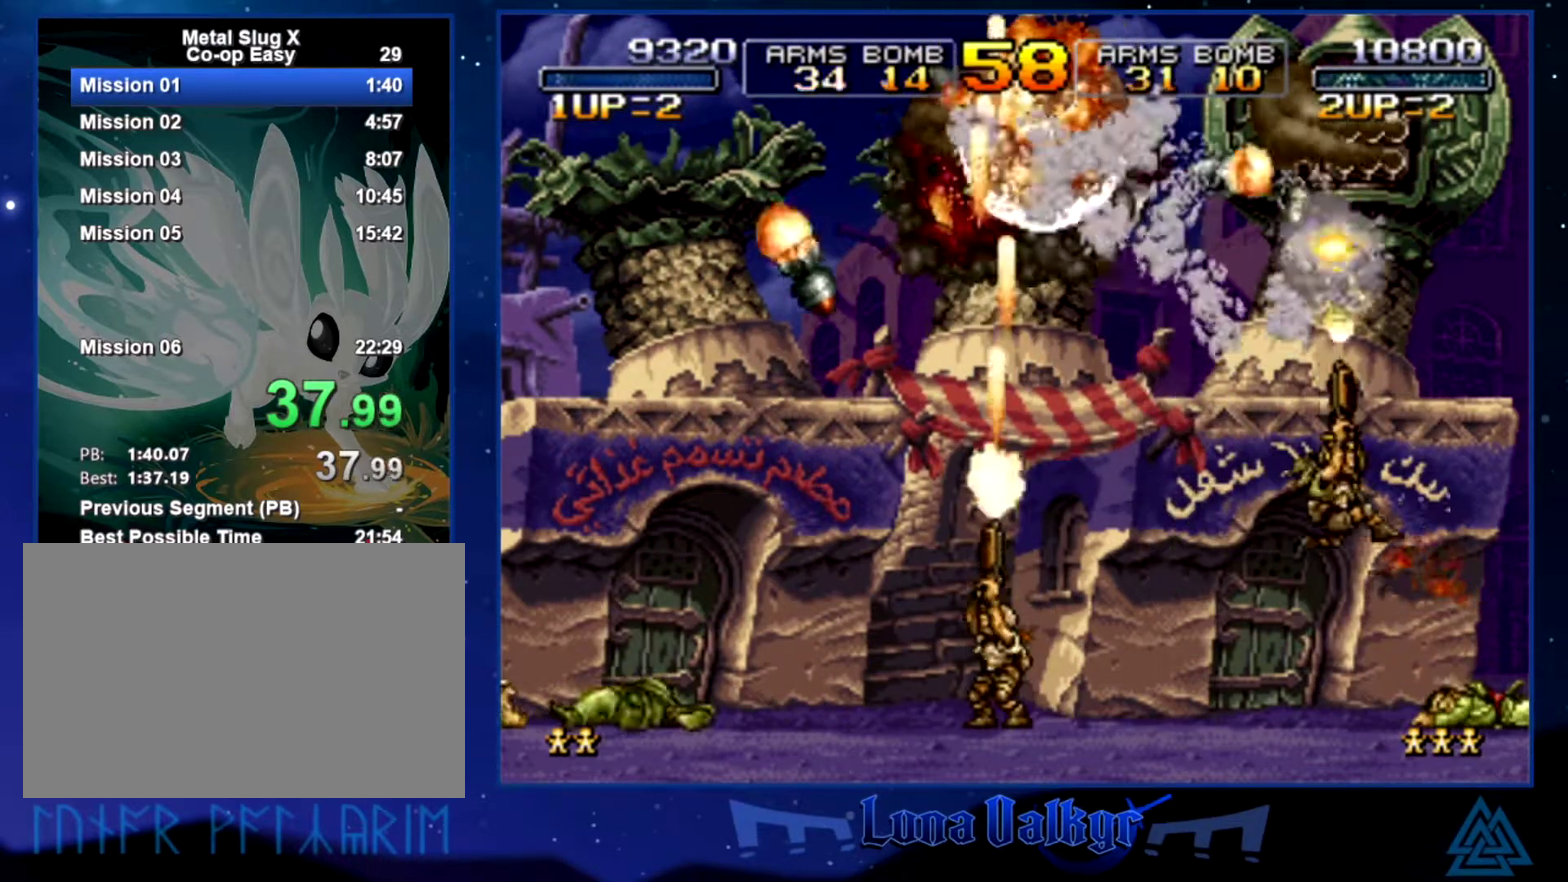
{"buttons": [], "left_stick": "right", "events": [[34, "SQUARE", "down"], [101, "SQUARE", "up"], [101, "left_stick", "up"], [167, "SQUARE", "down"], [234, "SQUARE", "up"], [368, "left_stick", "up-right"], [434, "left_stick", "right"]]}
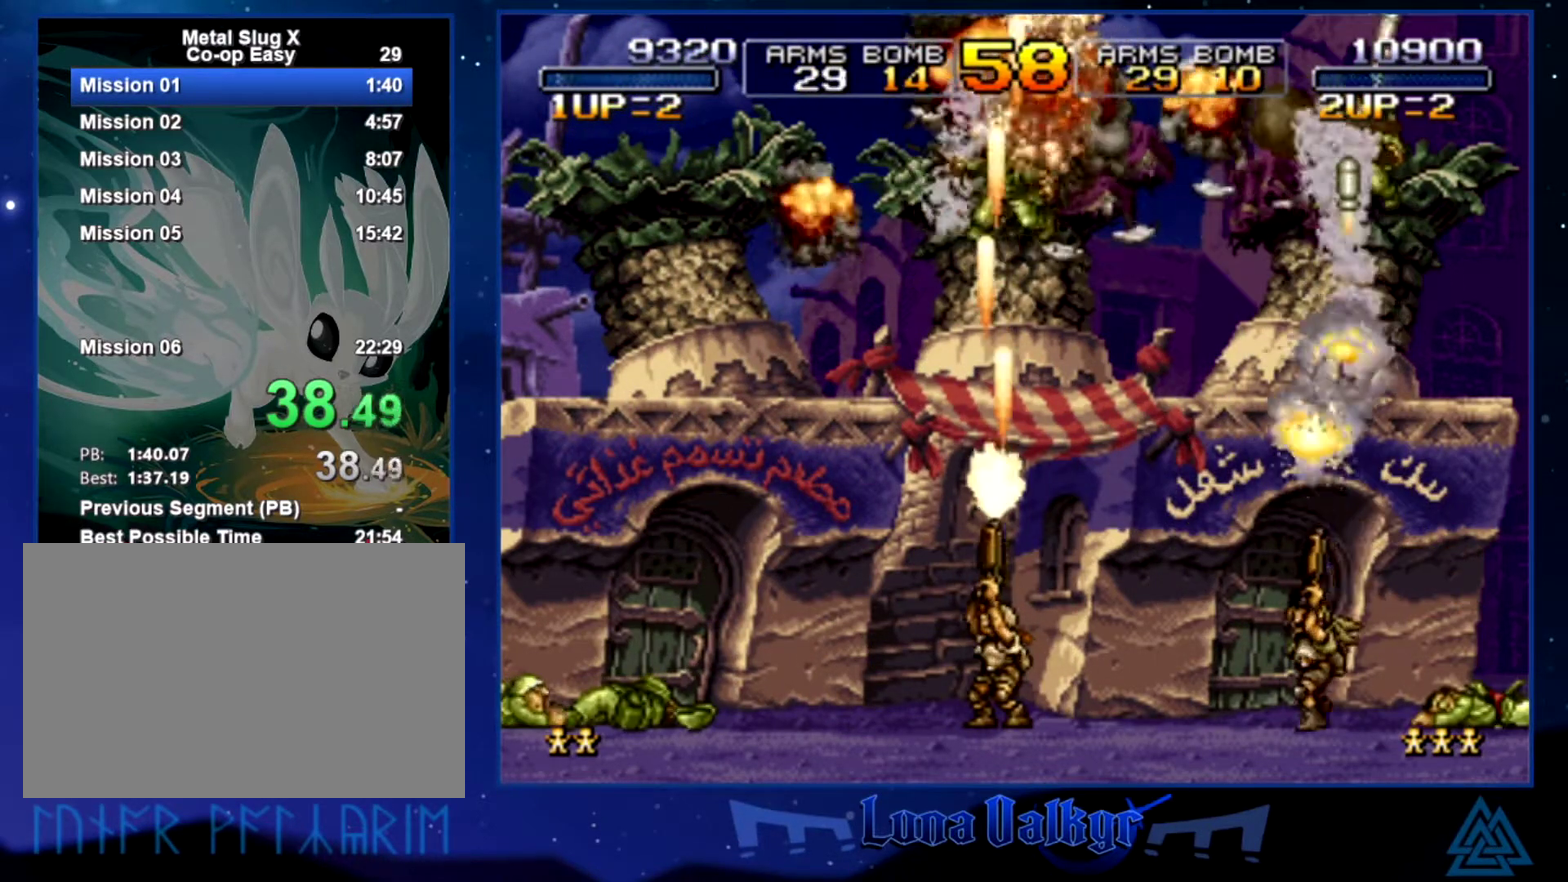
{"buttons": [], "left_stick": "right", "events": []}
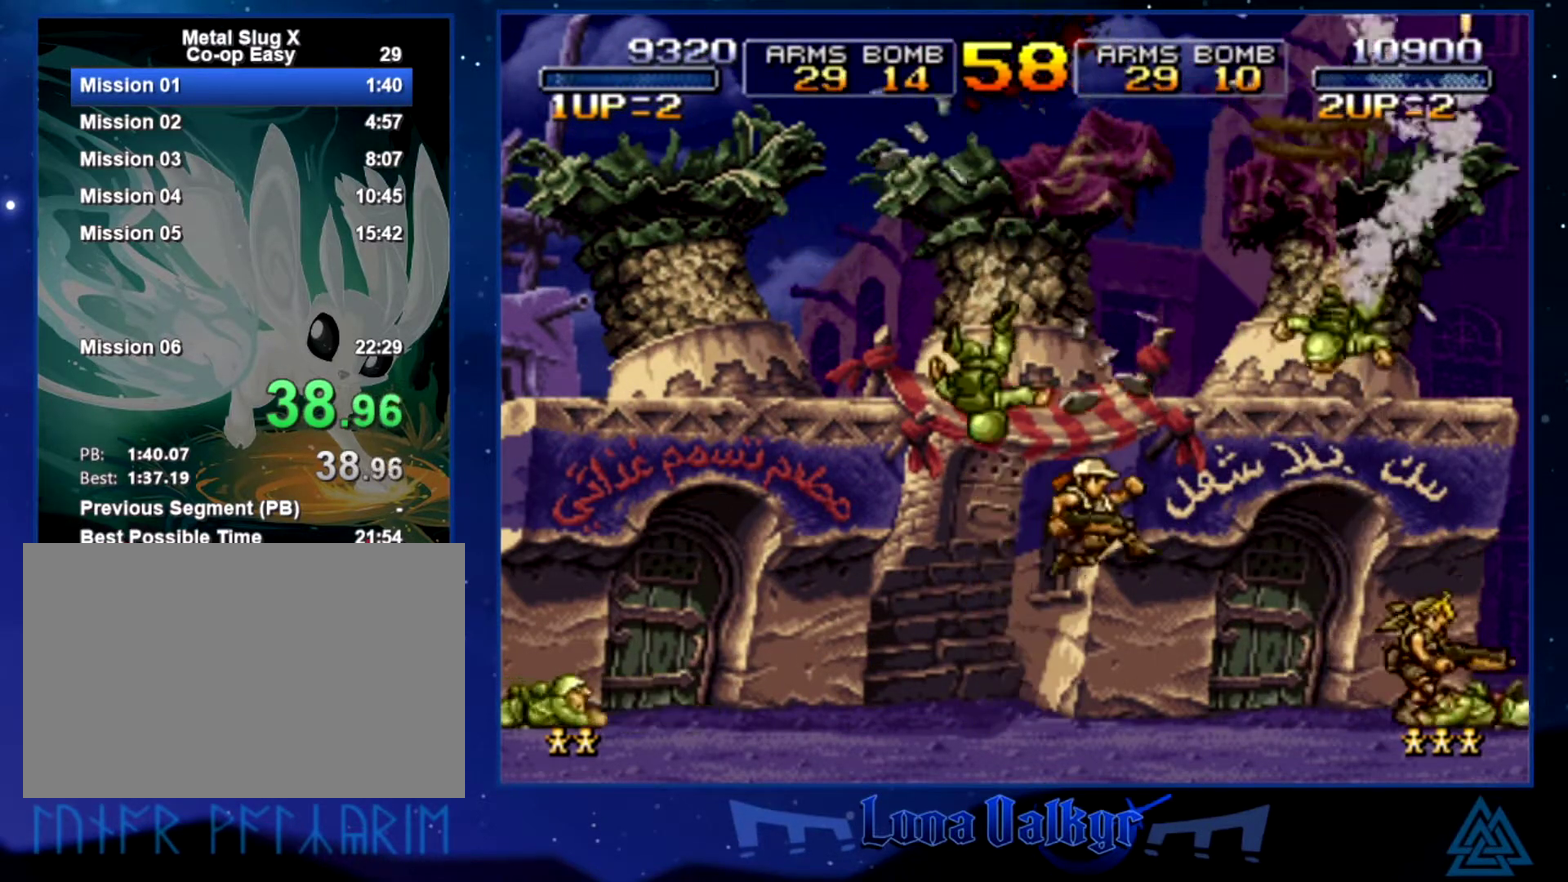
{"buttons": [], "left_stick": "right", "events": []}
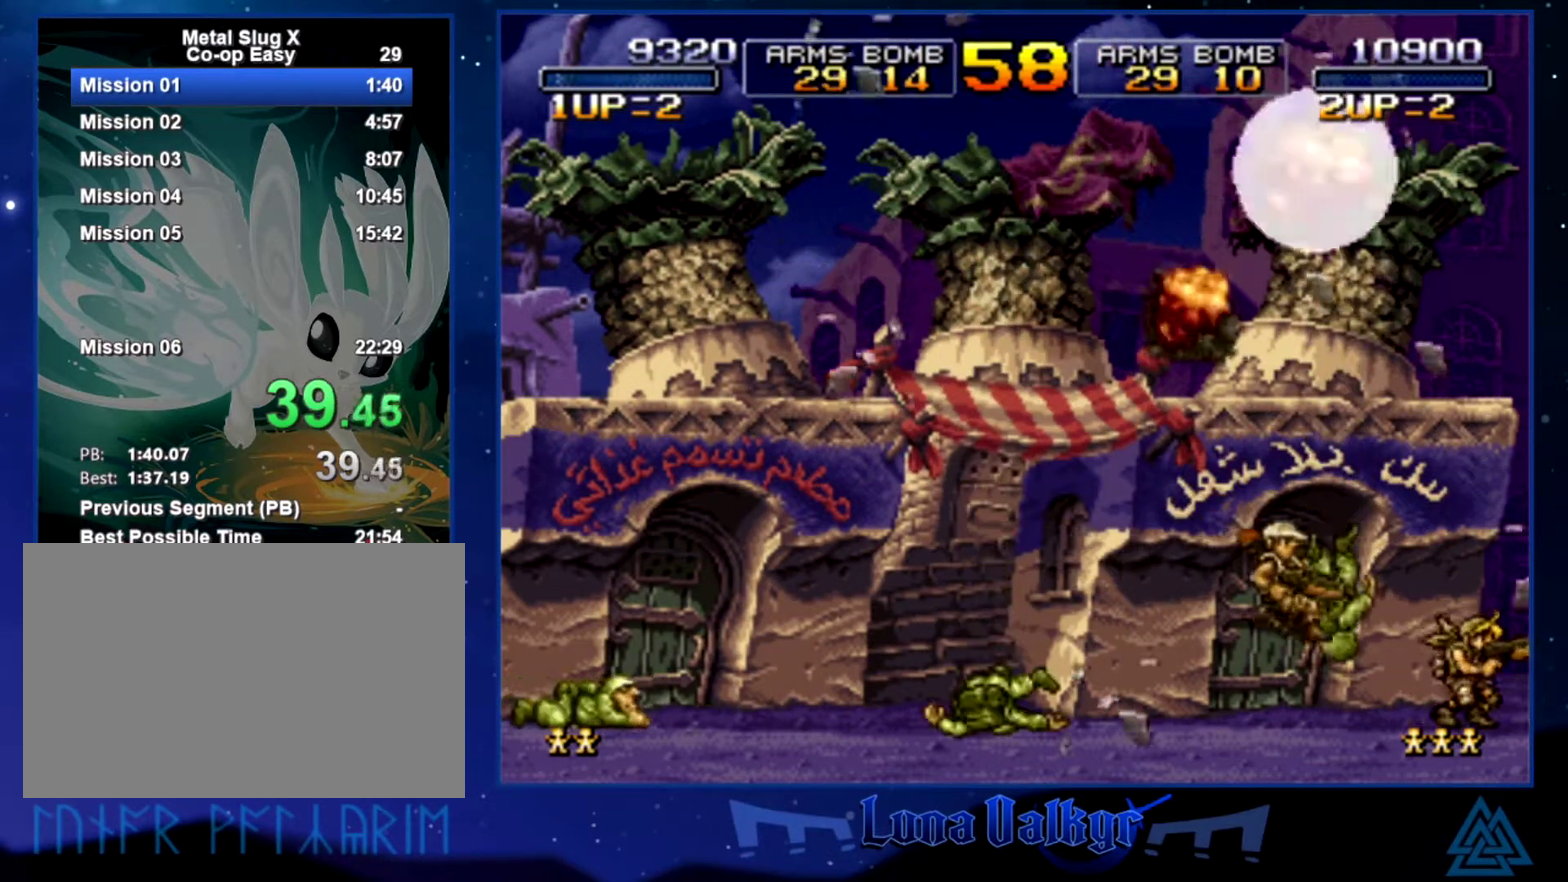
{"buttons": [], "left_stick": "right", "events": []}
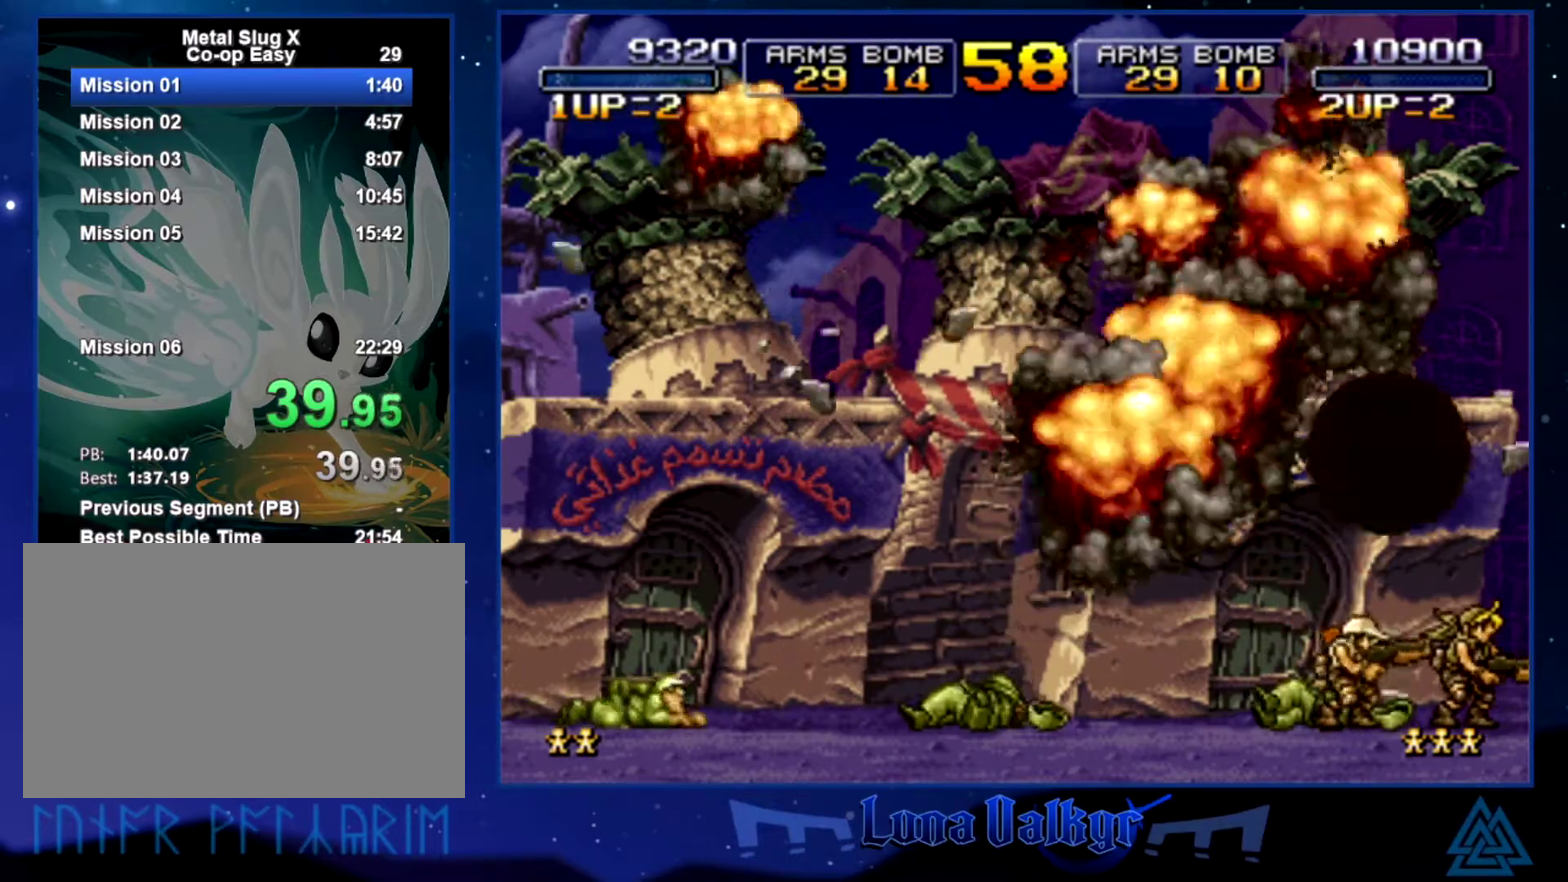
{"buttons": [], "left_stick": "right", "events": []}
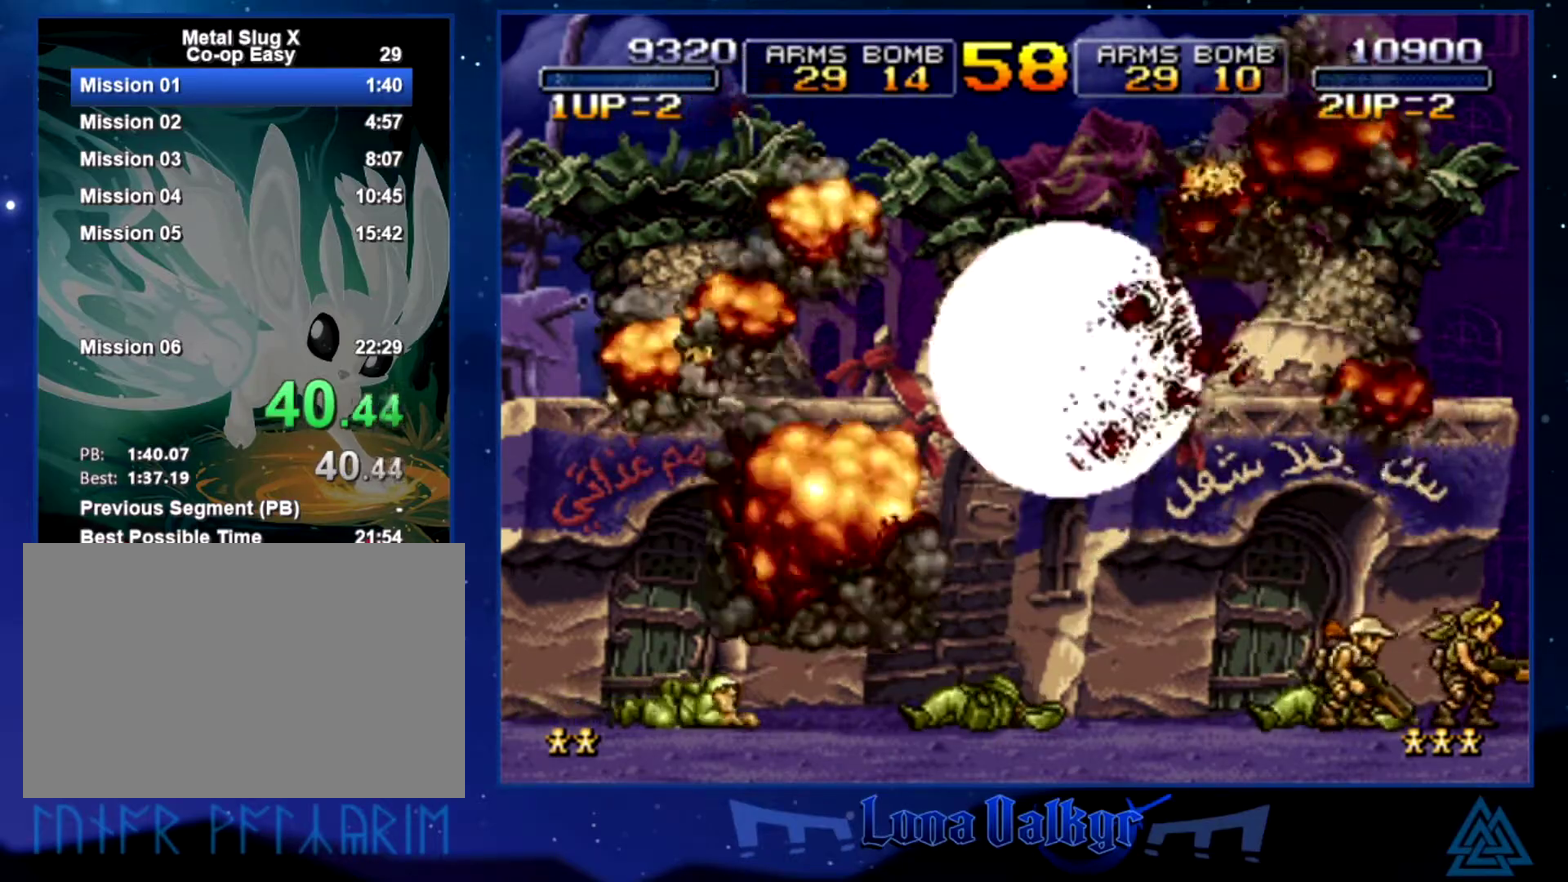
{"buttons": [], "left_stick": "right", "events": []}
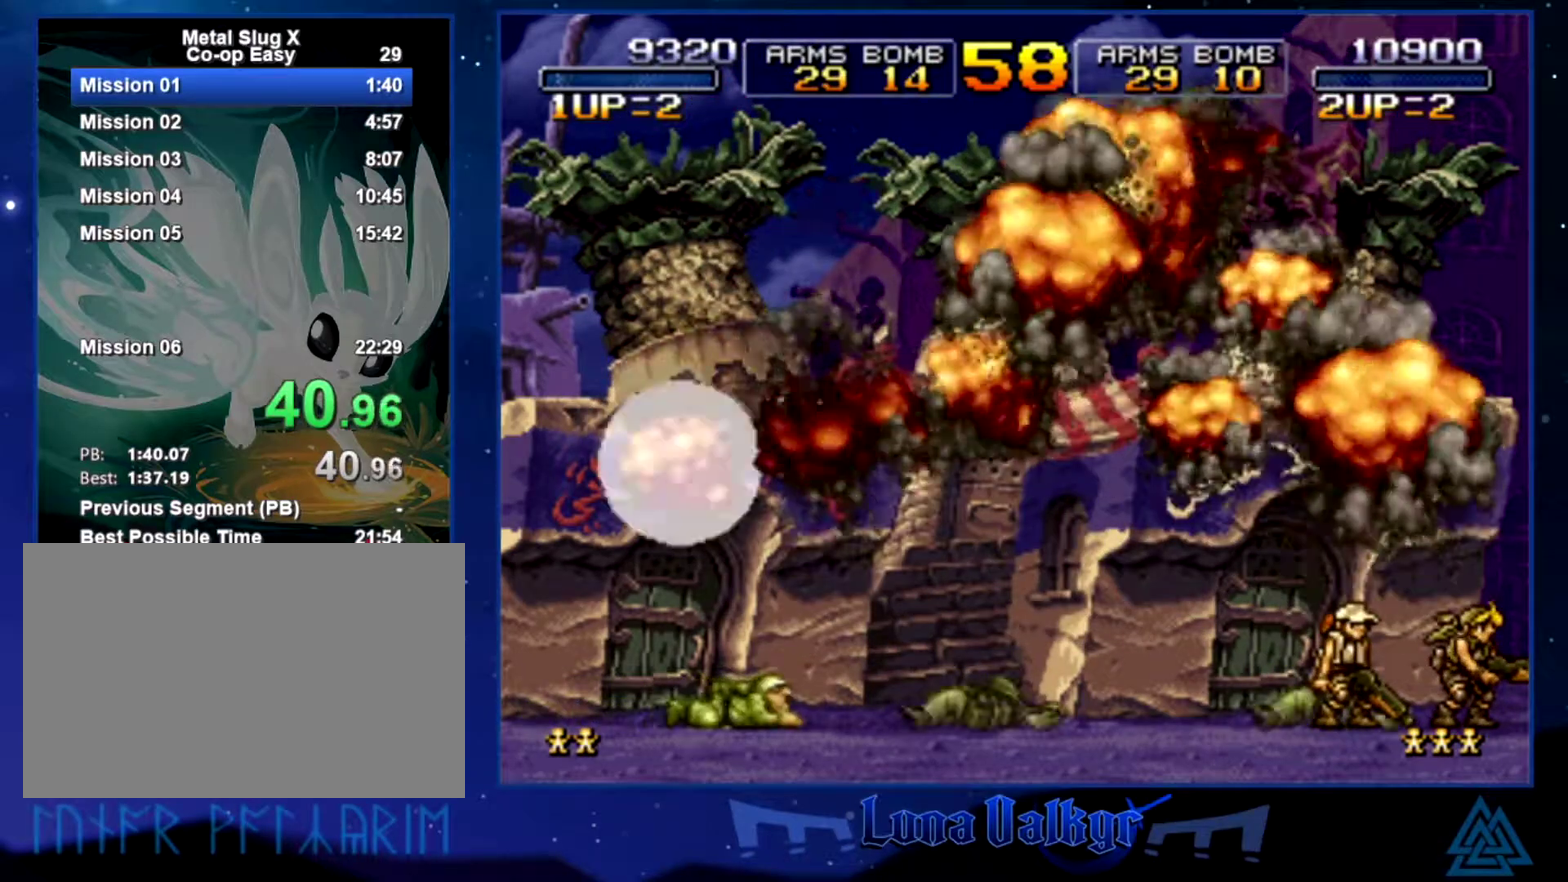
{"buttons": [], "left_stick": "right", "events": []}
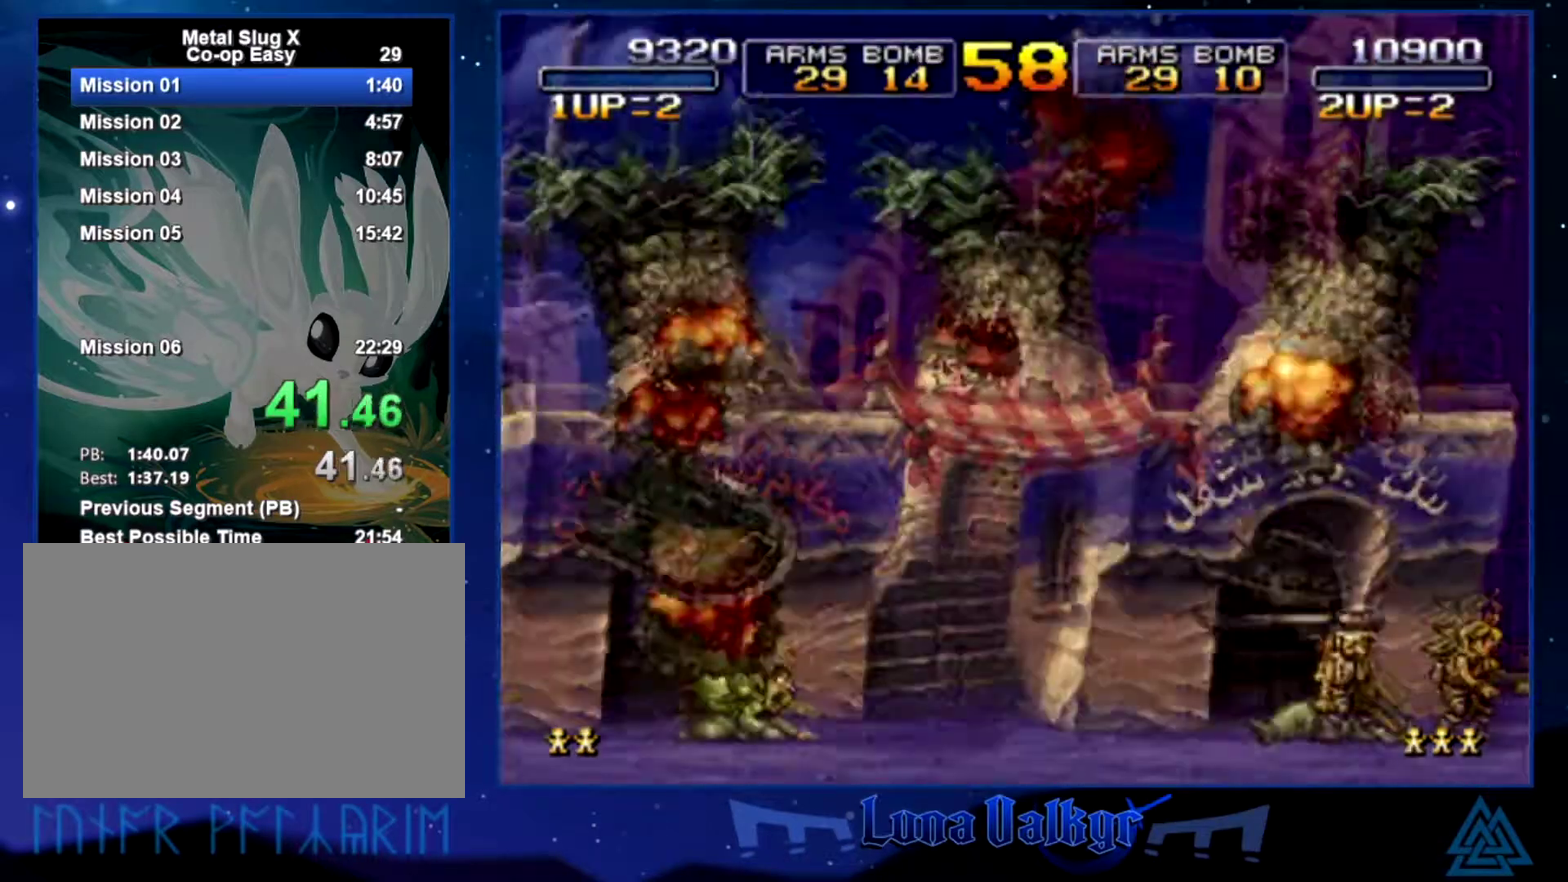
{"buttons": [], "left_stick": "right", "events": []}
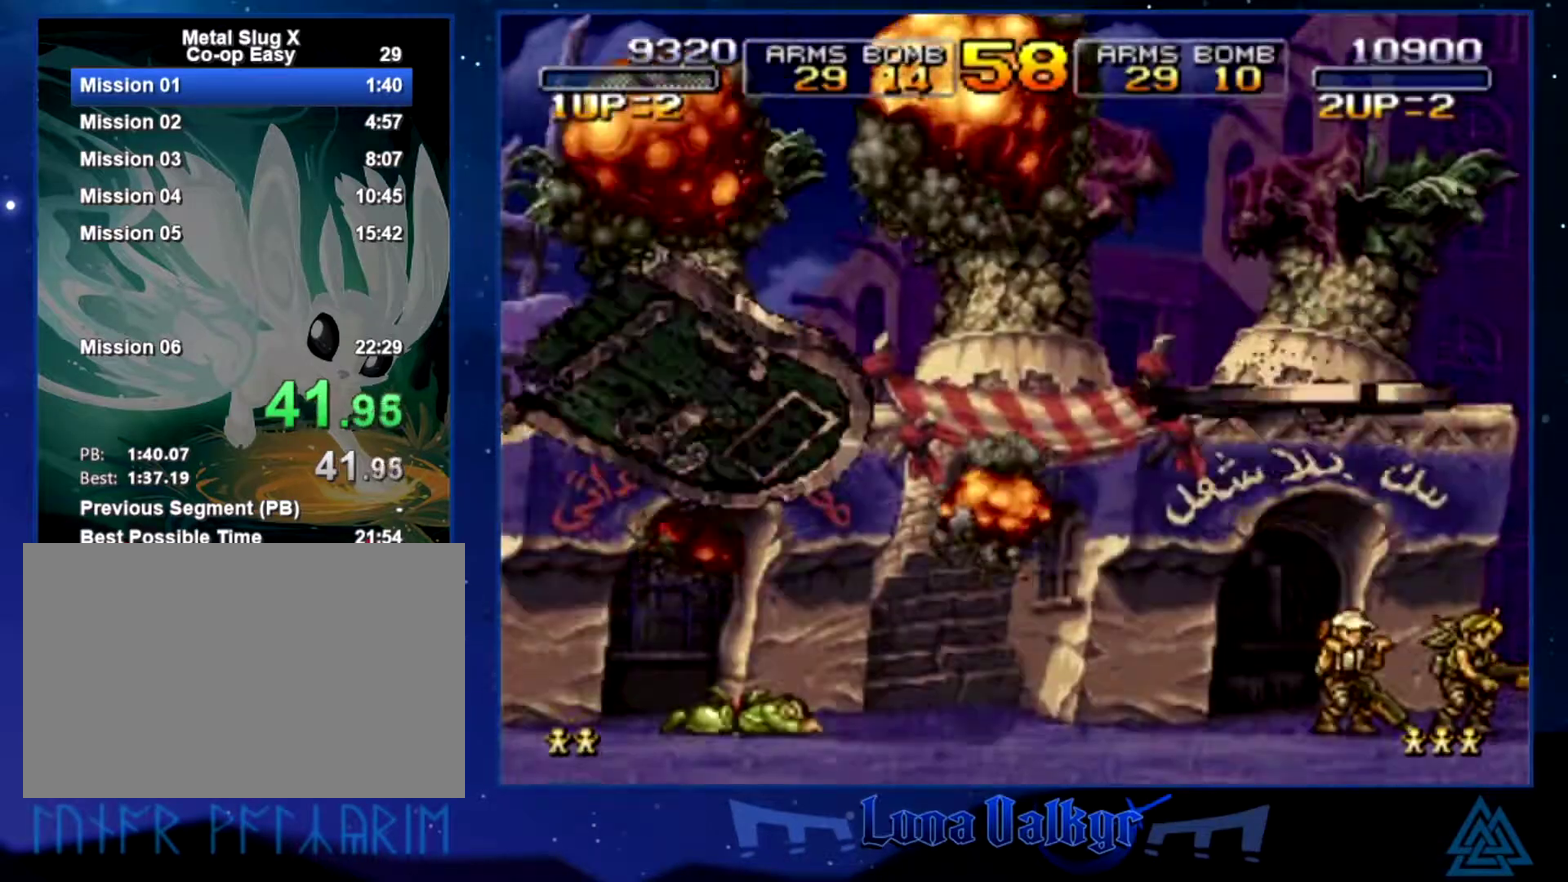
{"buttons": [], "left_stick": "right", "events": []}
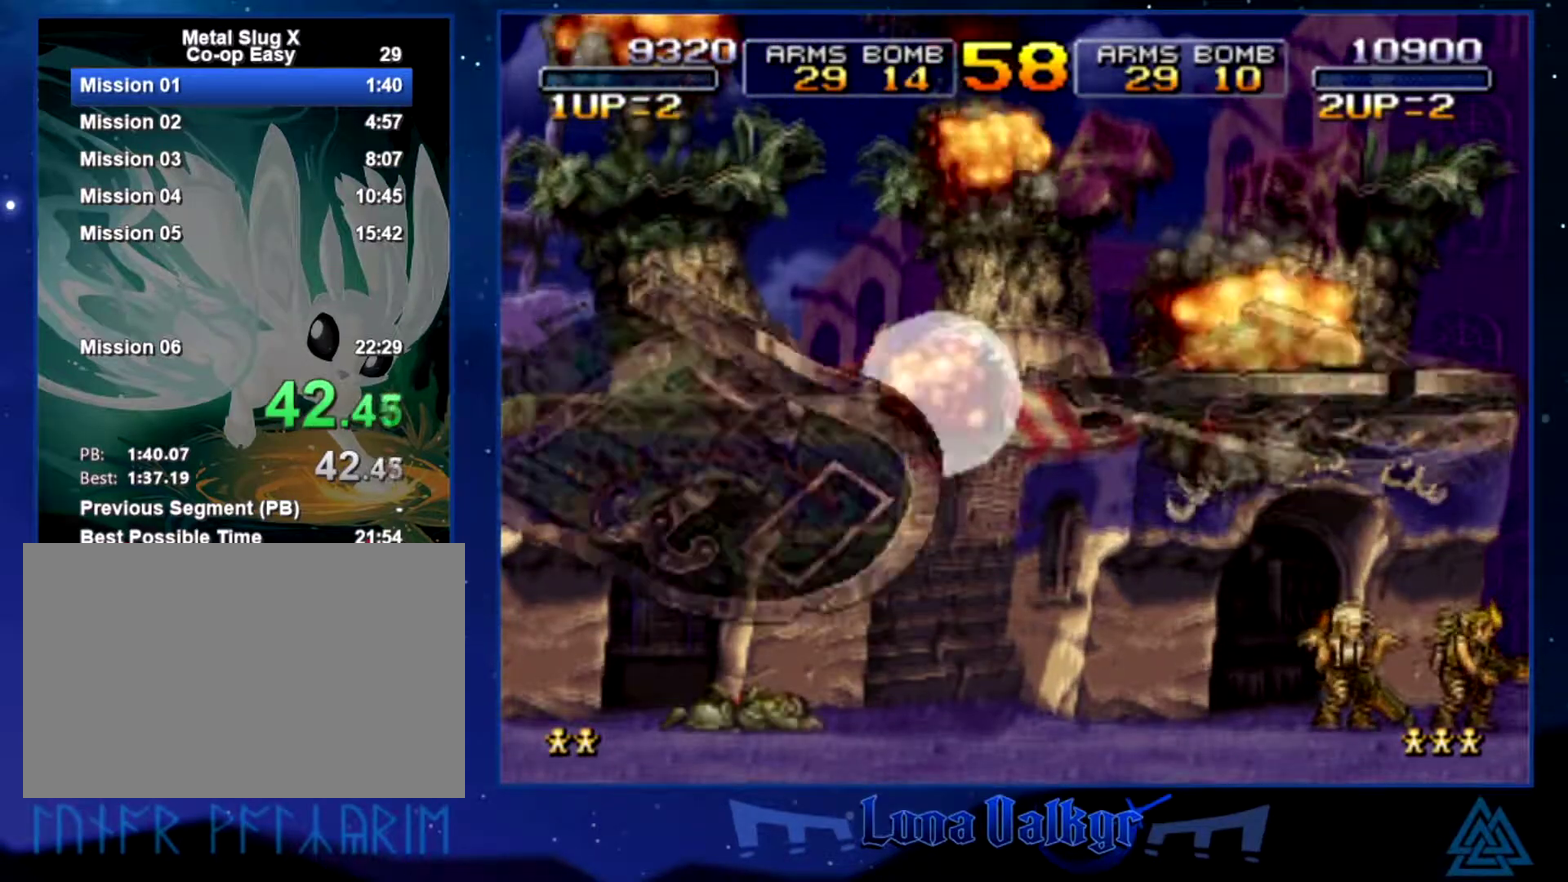
{"buttons": [], "left_stick": "right", "events": []}
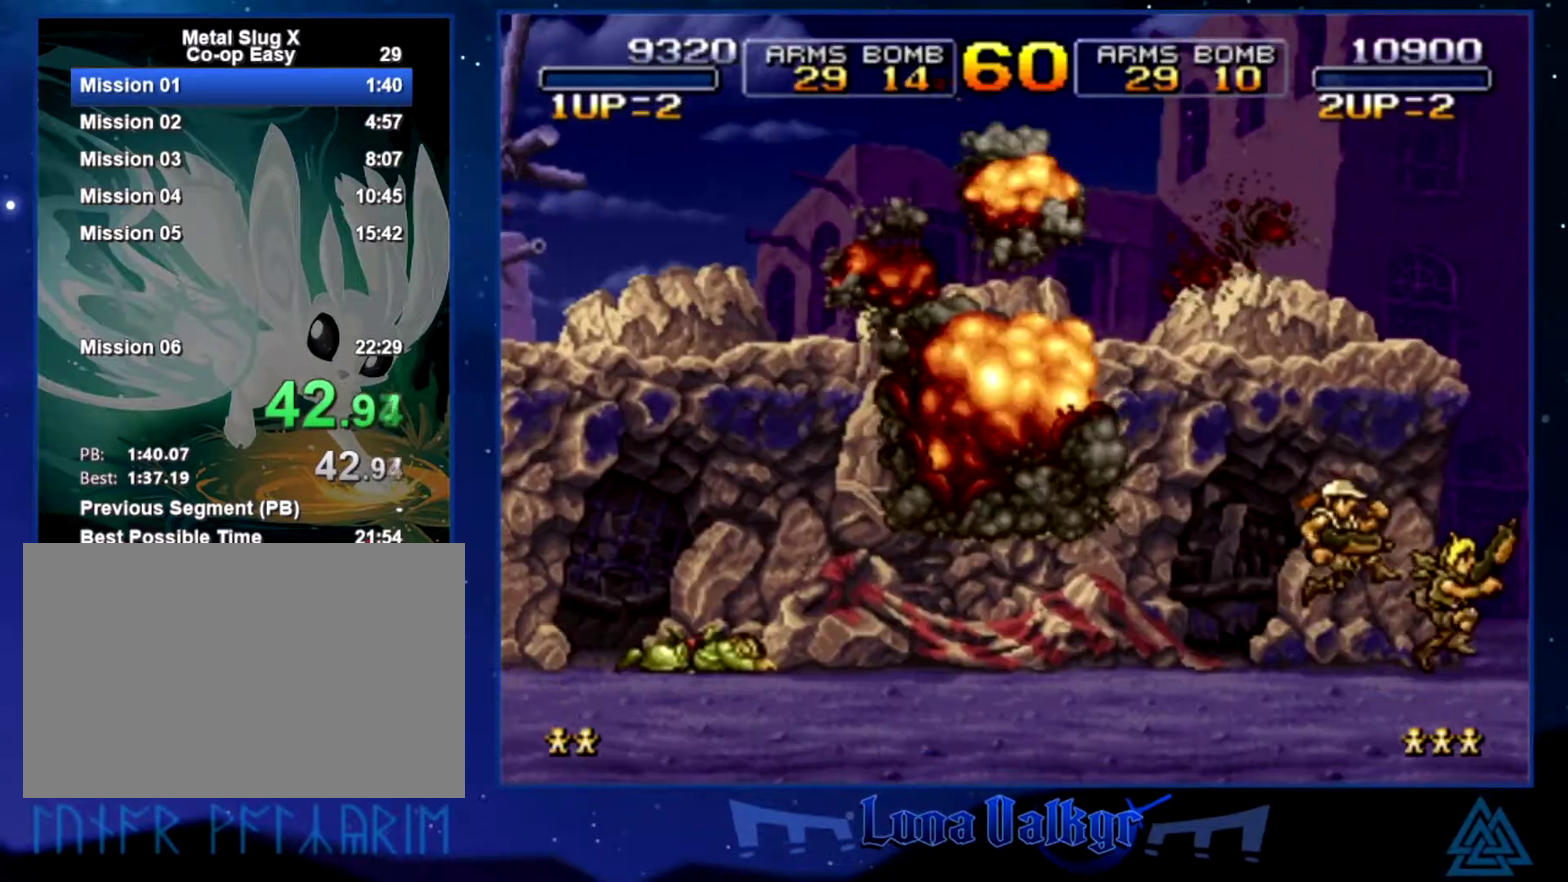
{"buttons": [], "left_stick": "right", "events": []}
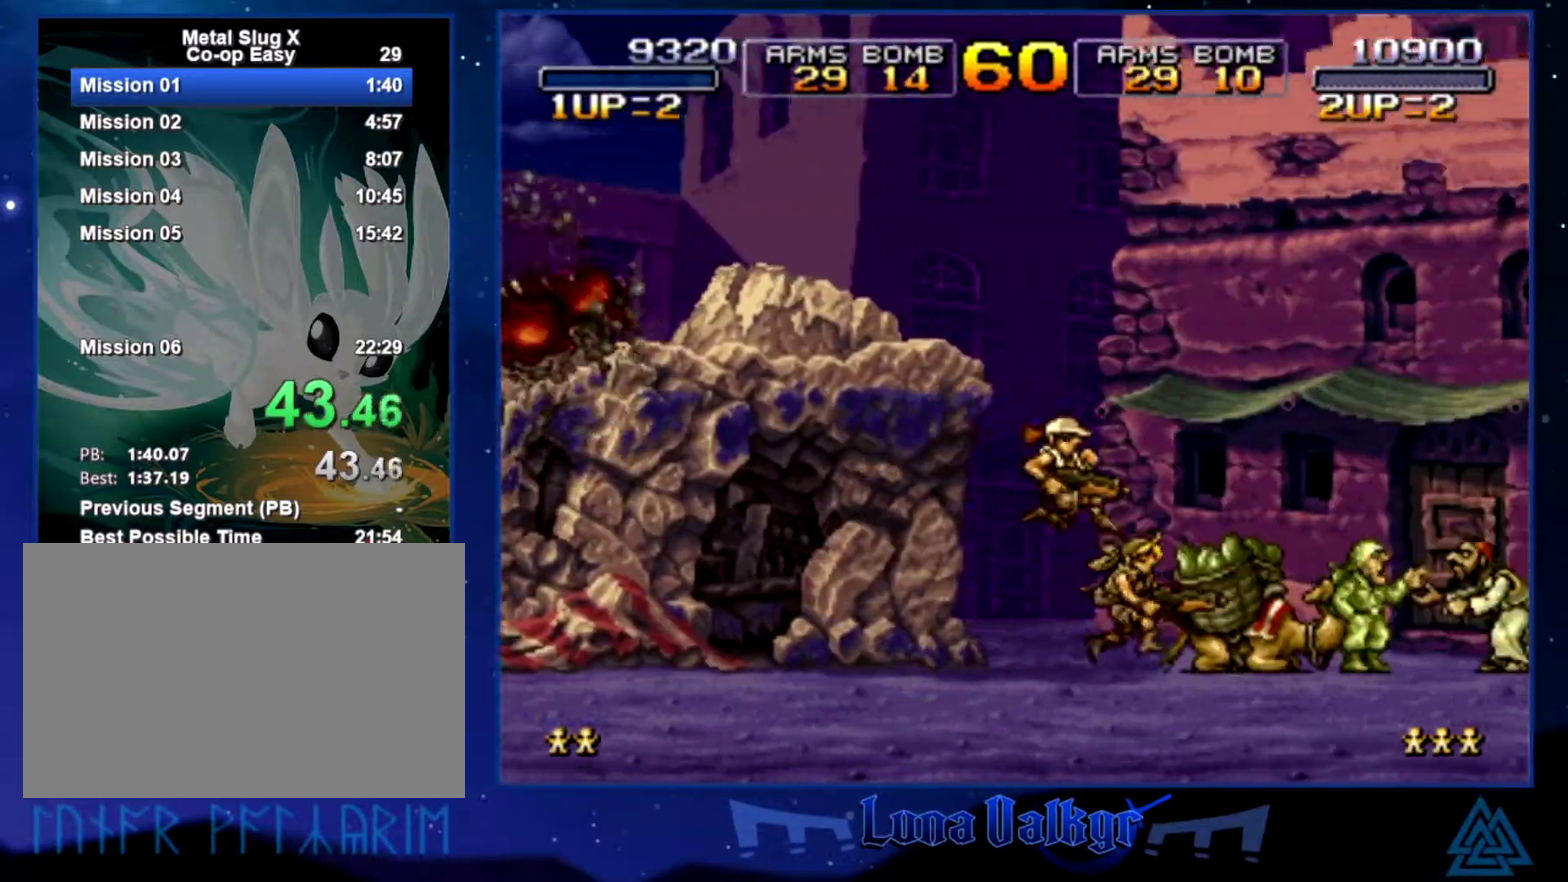
{"buttons": [], "left_stick": "right", "events": [[333, "SQUARE", "down"], [433, "SQUARE", "up"]]}
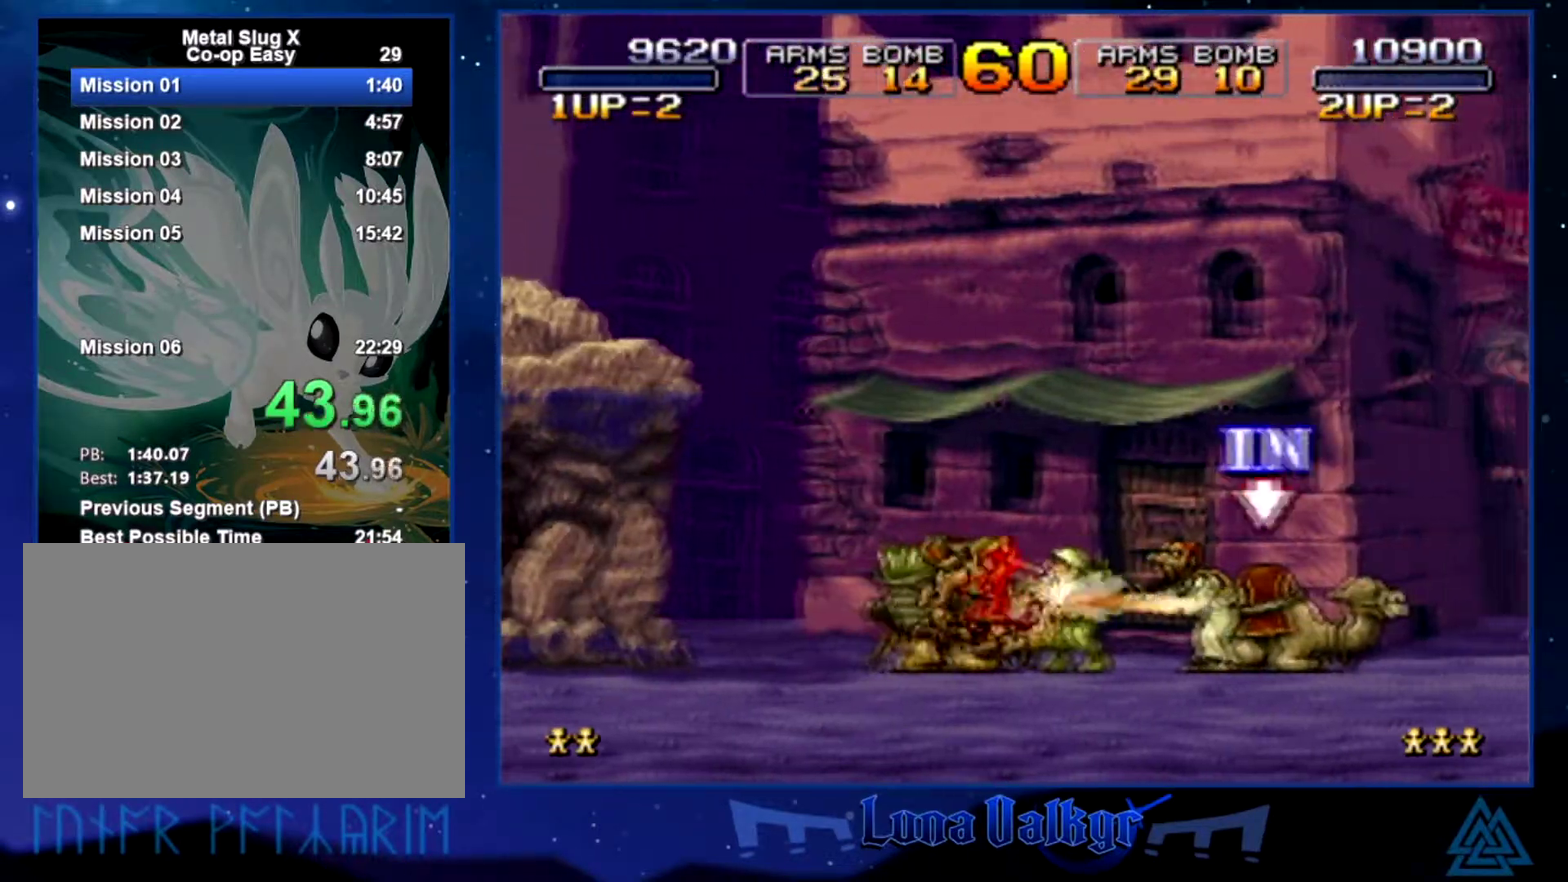
{"buttons": [], "left_stick": "right", "events": [[234, "SQUARE", "down"], [334, "SQUARE", "up"]]}
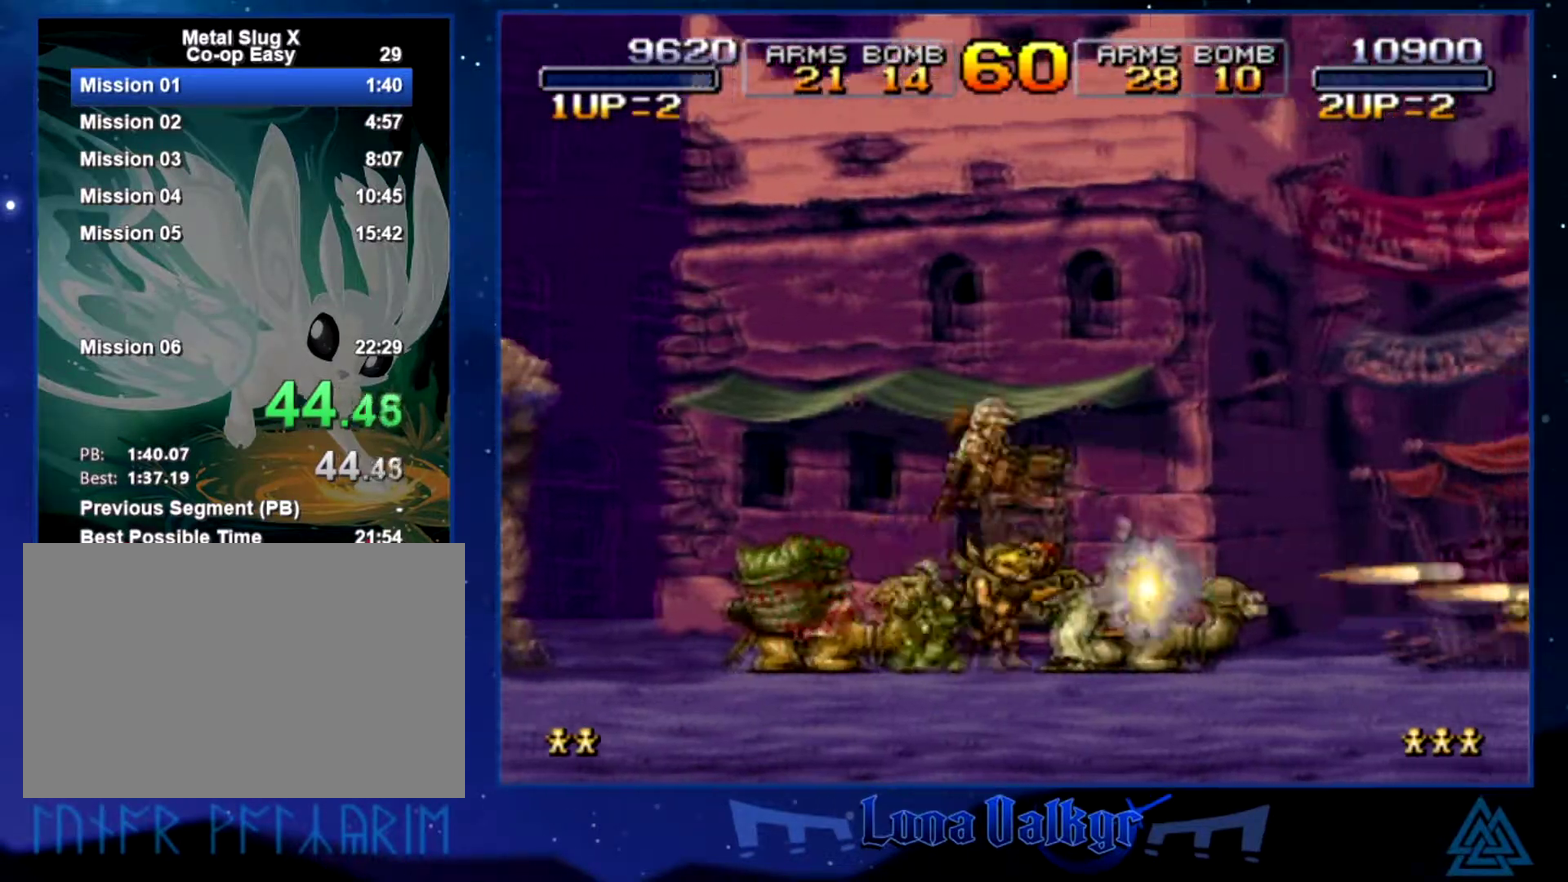
{"buttons": [], "left_stick": "right", "events": [[400, "SQUARE", "down"], [500, "SQUARE", "up"]]}
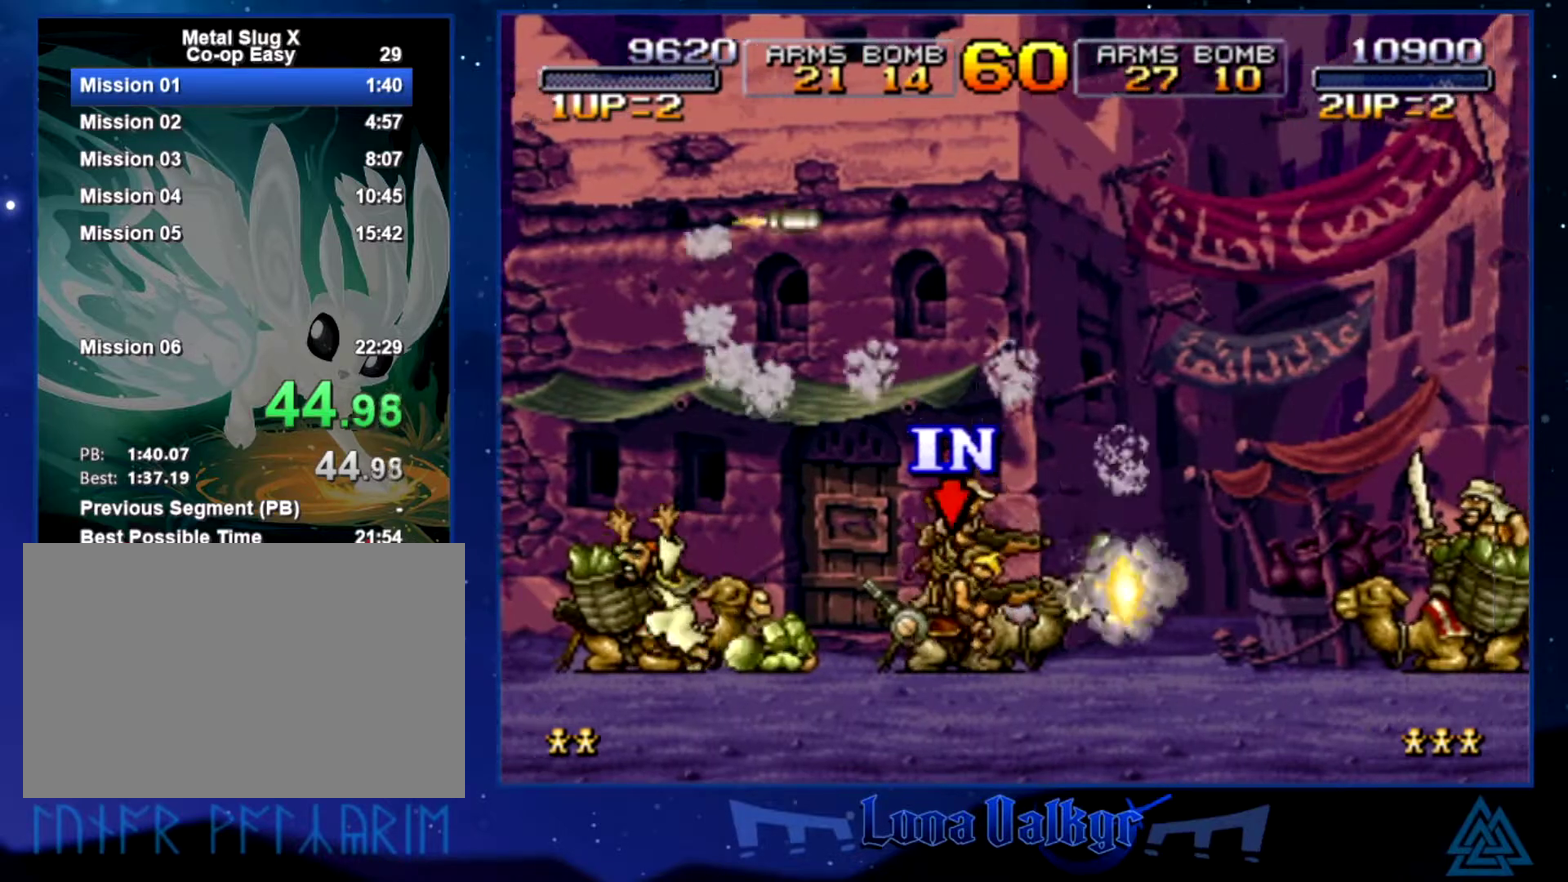
{"buttons": ["CIRCLE"], "left_stick": "right", "events": [[100, "CROSS", "down"], [200, "SQUARE", "down"], [267, "CROSS", "up"], [300, "SQUARE", "up"], [367, "CIRCLE", "down"]]}
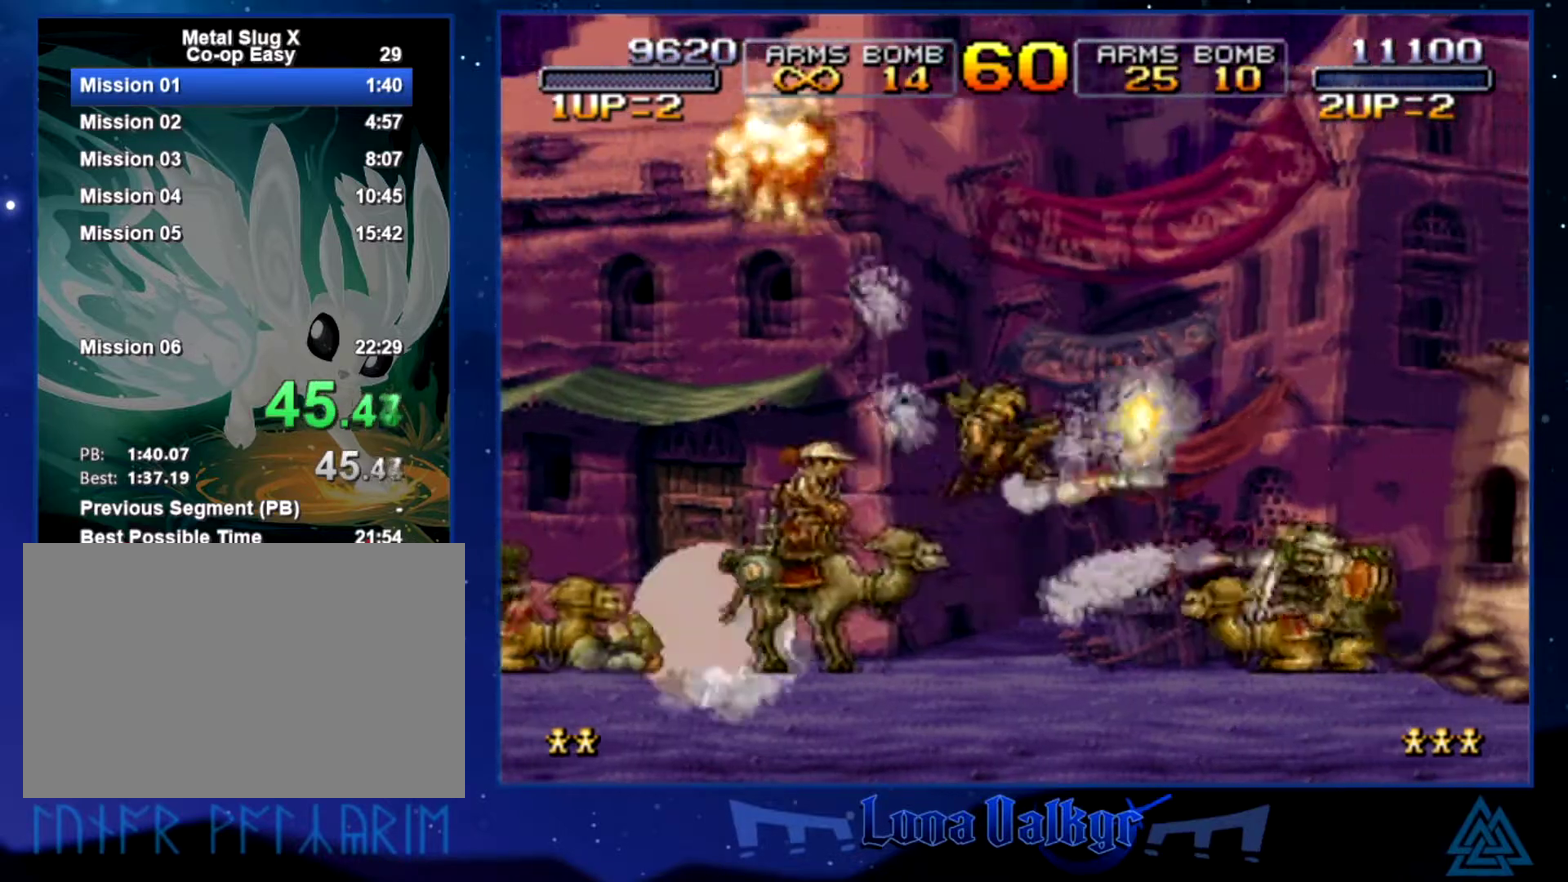
{"buttons": [], "left_stick": "center", "events": [[300, "left_stick", "center"], [333, "CIRCLE", "up"], [400, "CIRCLE", "down"], [500, "CIRCLE", "up"]]}
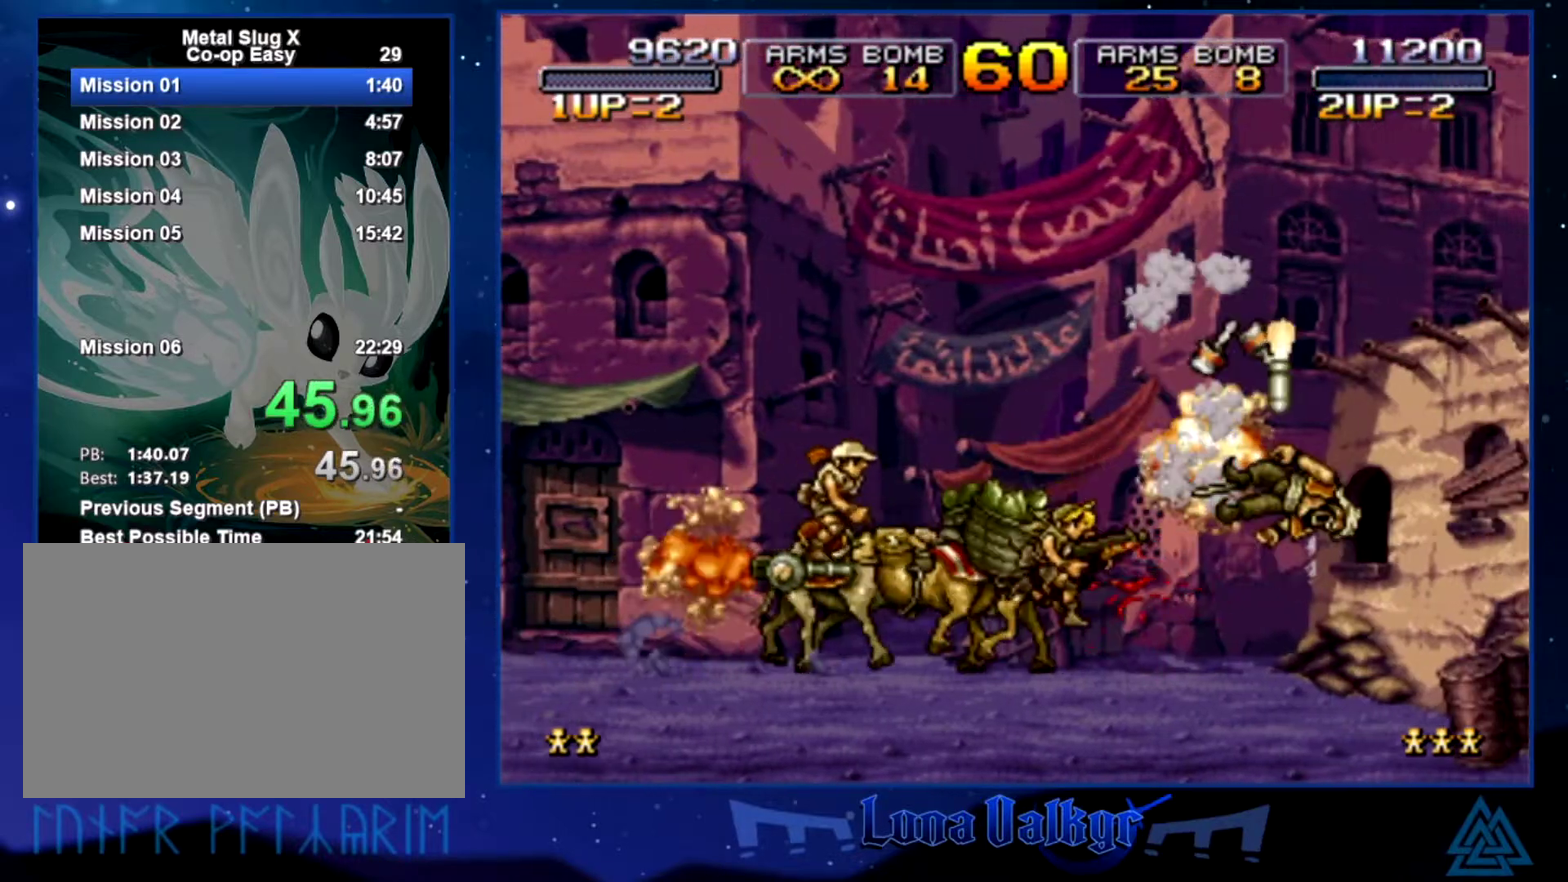
{"buttons": [], "left_stick": "center", "events": [[134, "SQUARE", "down"], [167, "left_stick", "right"], [200, "SQUARE", "up"], [300, "left_stick", "center"]]}
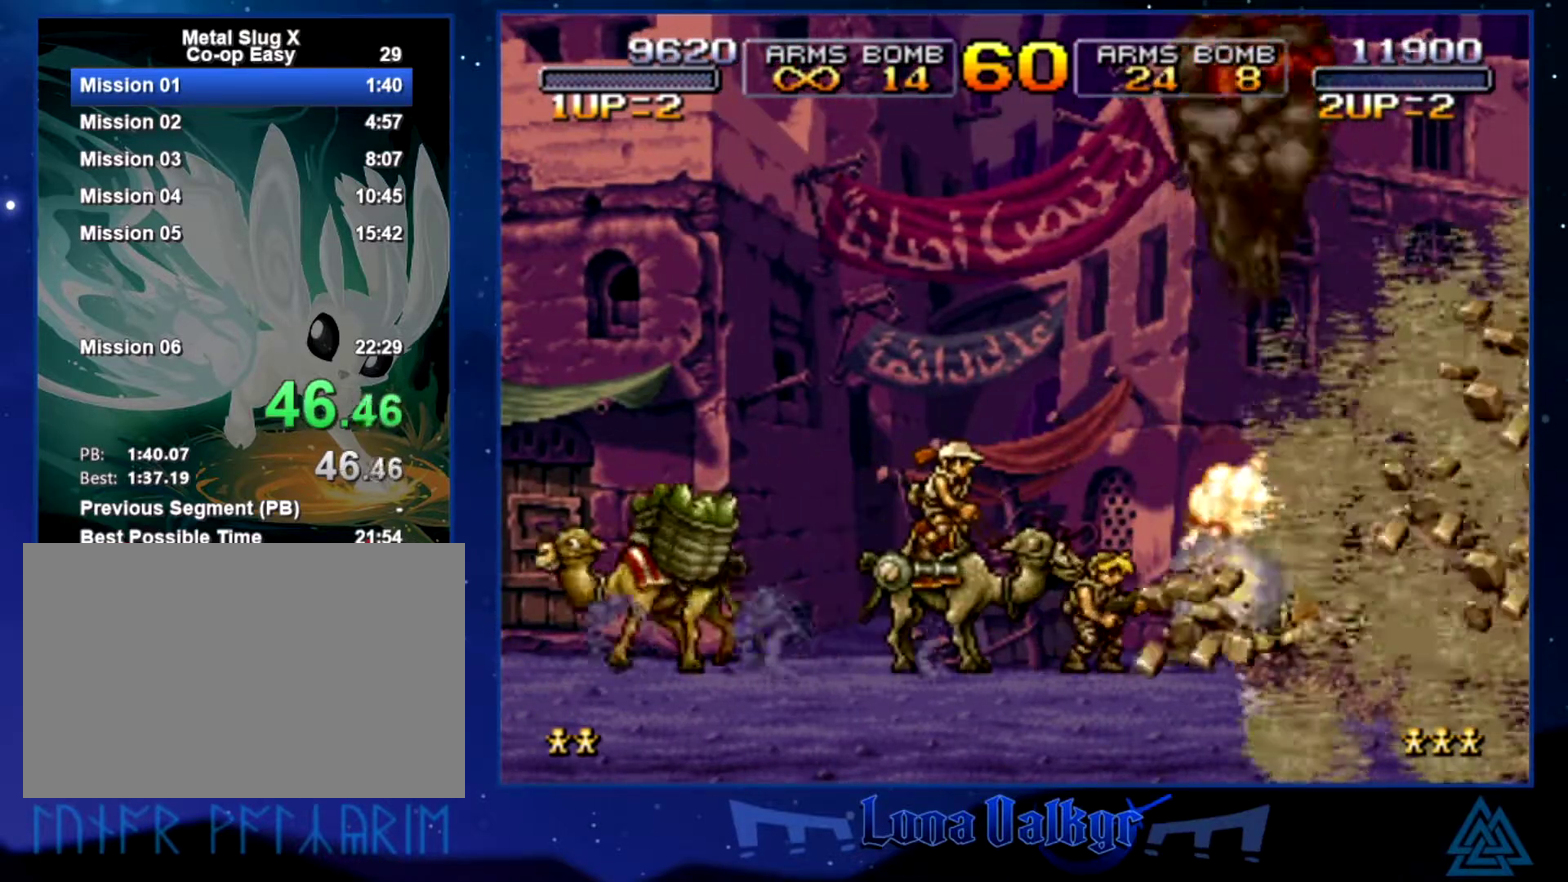
{"buttons": ["SQUARE"], "left_stick": "down", "events": [[133, "left_stick", "down"], [300, "SQUARE", "down"], [367, "SQUARE", "up"], [433, "SQUARE", "down"]]}
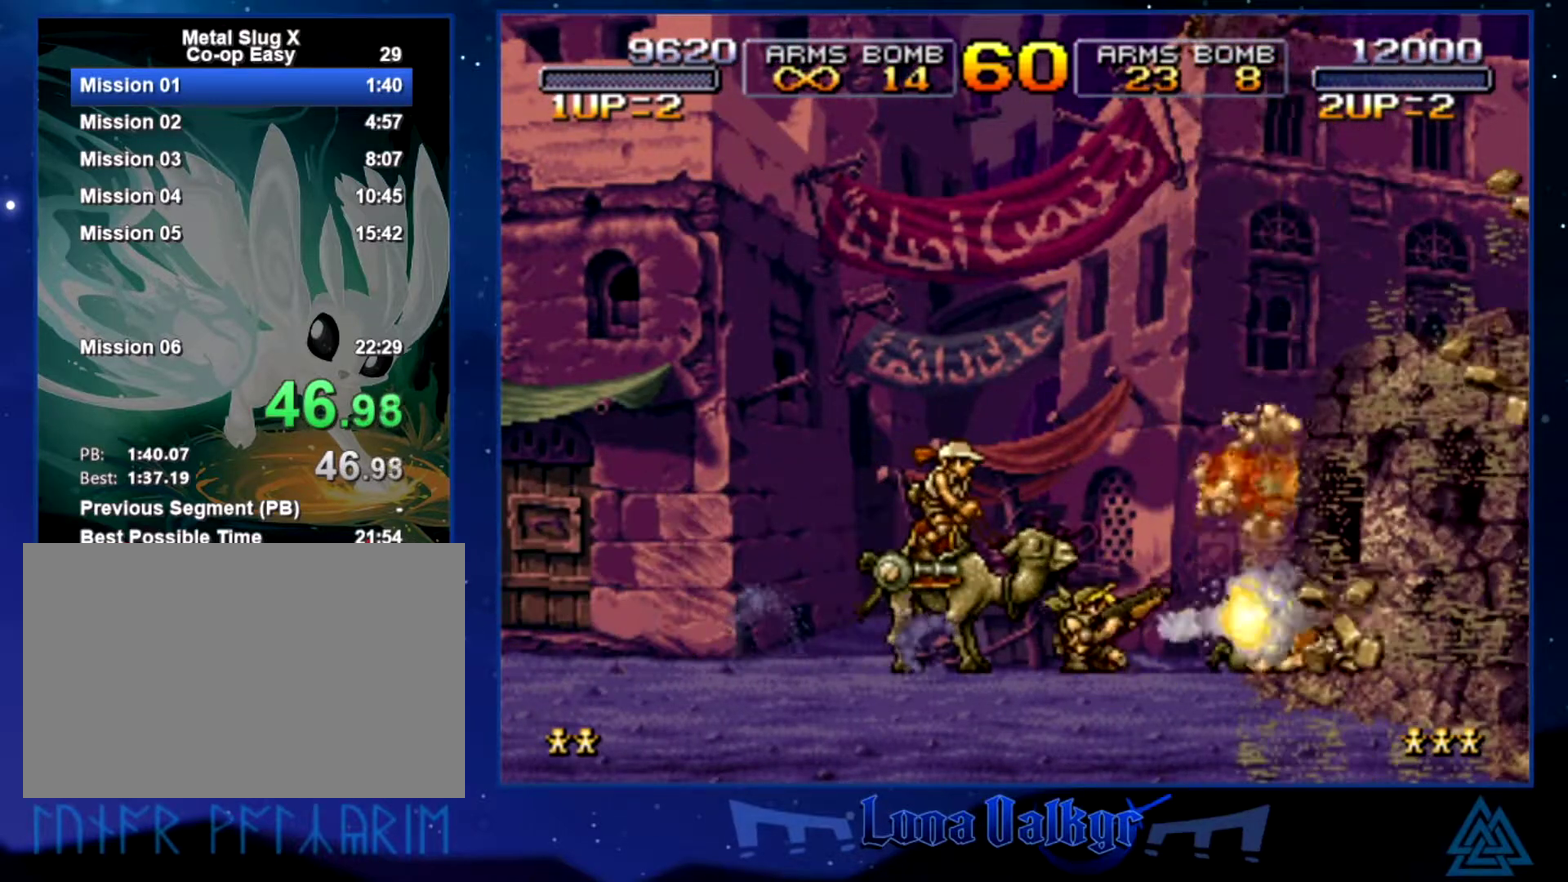
{"buttons": [], "left_stick": "down", "events": [[300, "SQUARE", "up"]]}
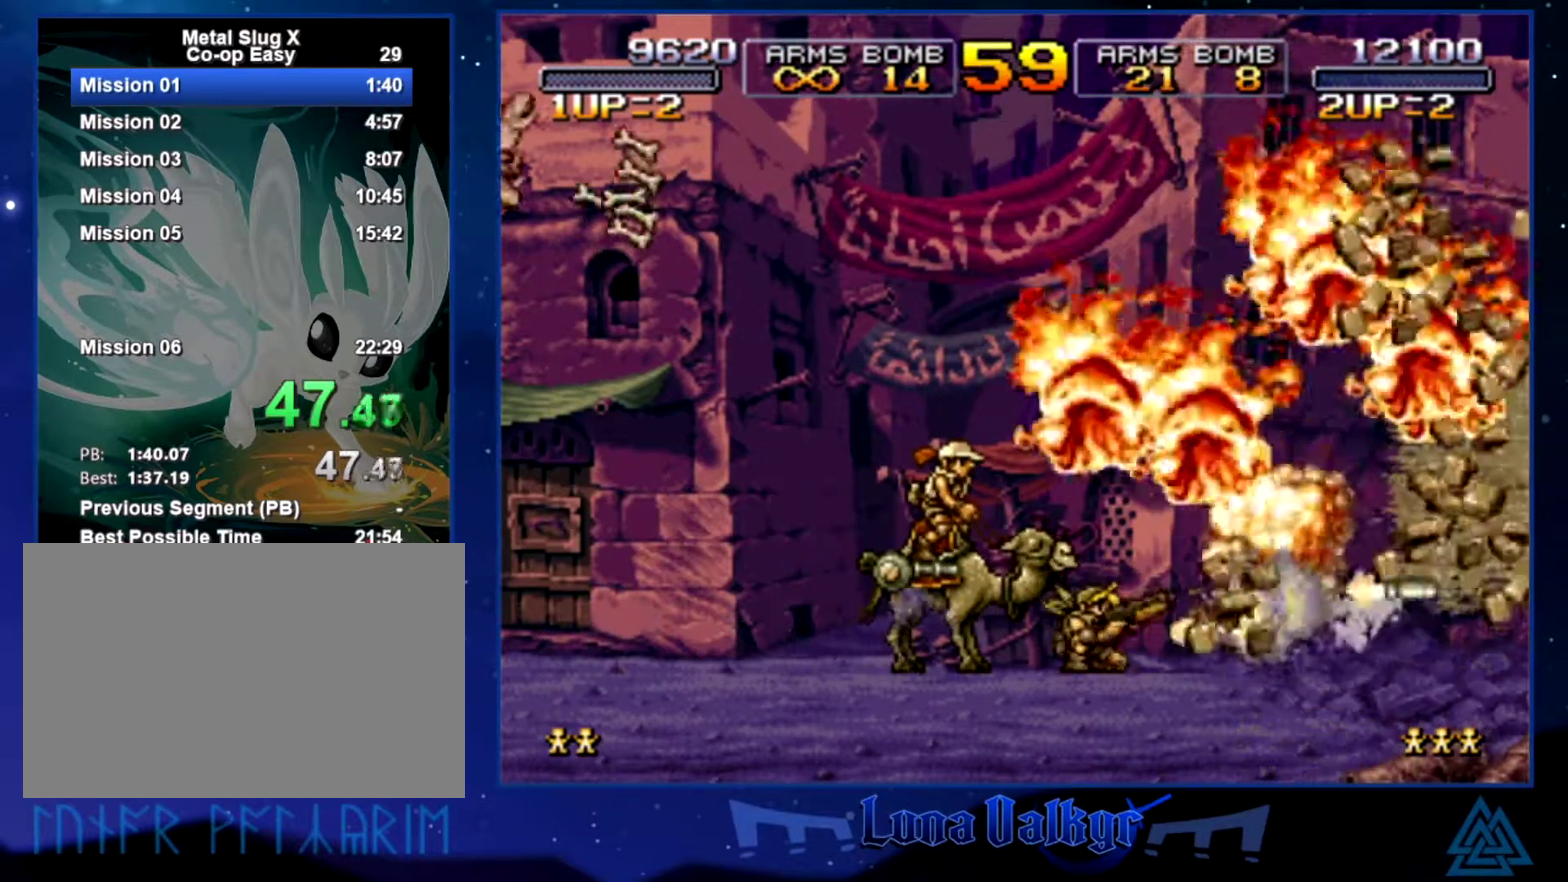
{"buttons": [], "left_stick": "down", "events": []}
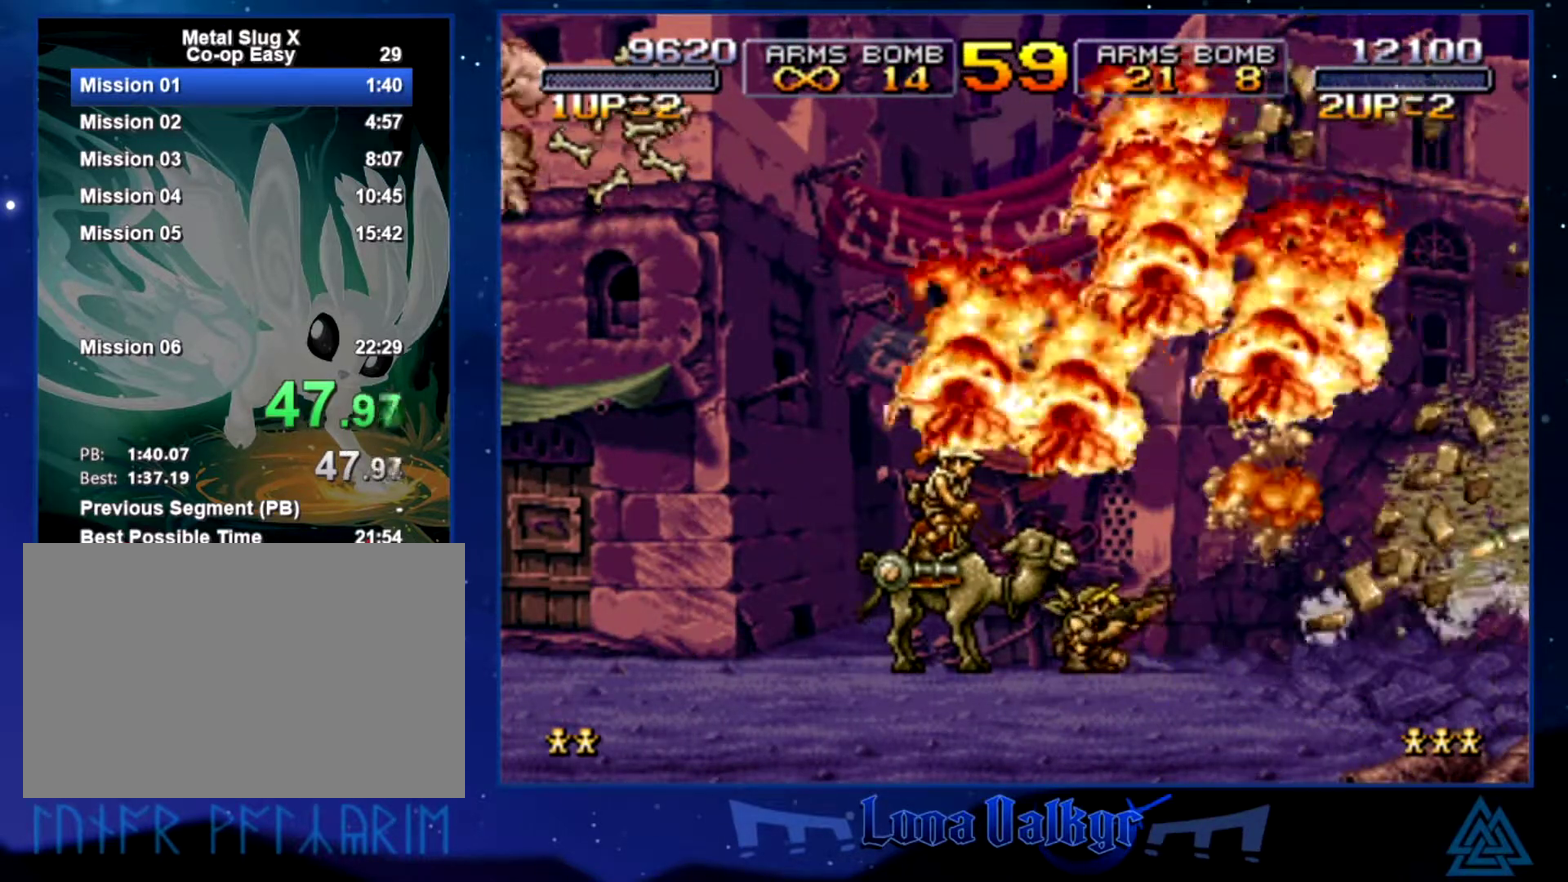
{"buttons": [], "left_stick": "down", "events": []}
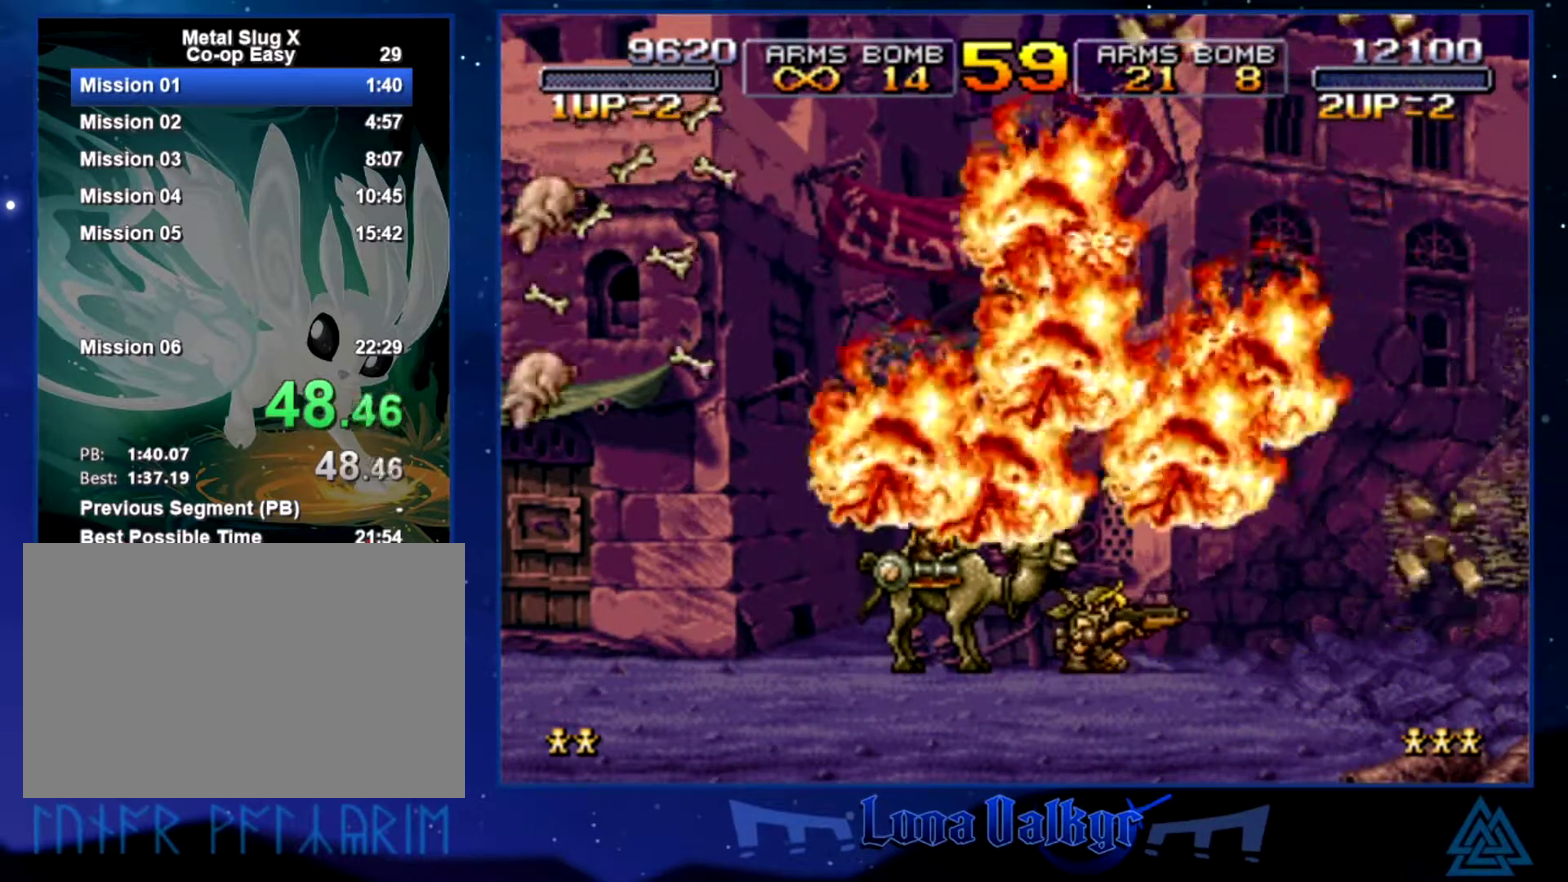
{"buttons": [], "left_stick": "down", "events": []}